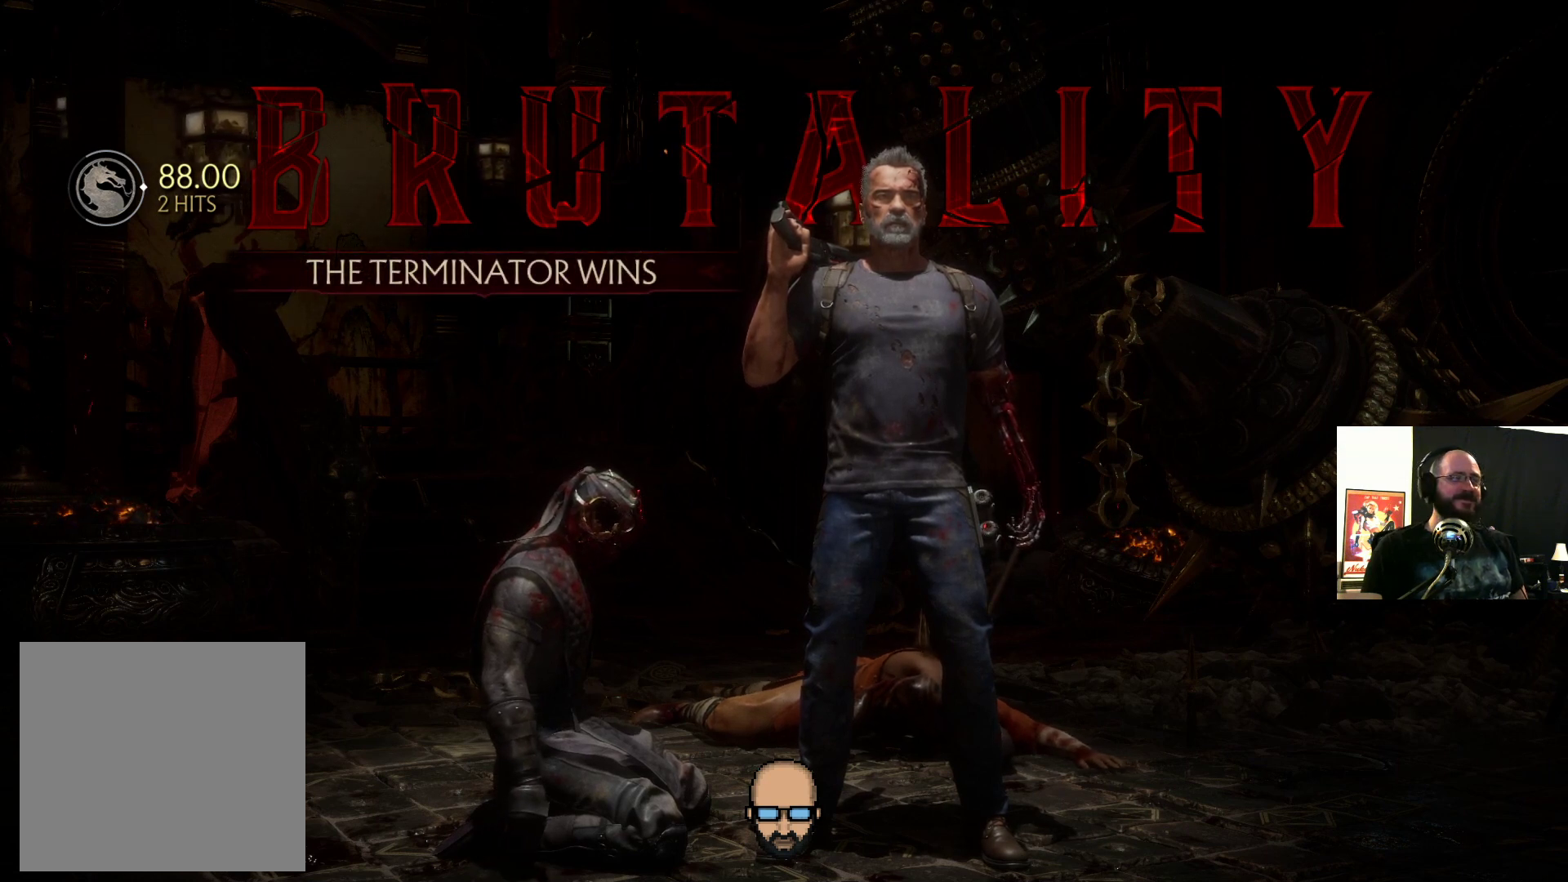
Gameplay with a controller (PlayStation layout); each line is a JSON object with the inputs held at the frame after it. "events" lists button and stick changes between this image and that frame as [ms after this image, input, new state], when the widget could be followed in between. Not read: L3 R3 left_stick right_stick.
{"buttons": [], "events": [[400, "CROSS", "down"], [467, "CROSS", "up"]]}
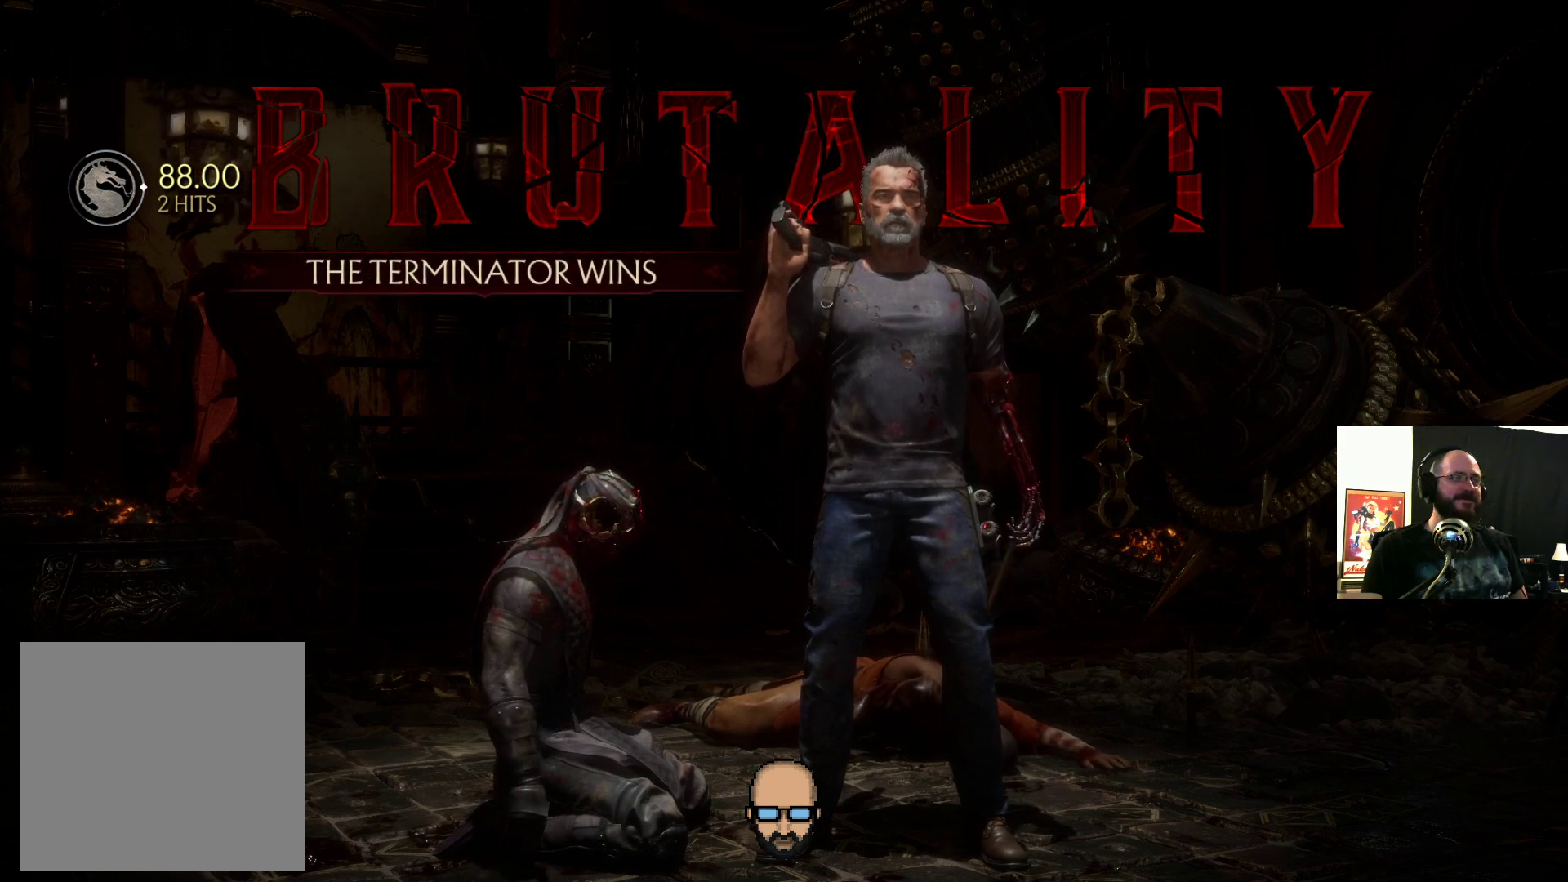
{"buttons": ["CROSS"], "events": [[433, "CROSS", "down"]]}
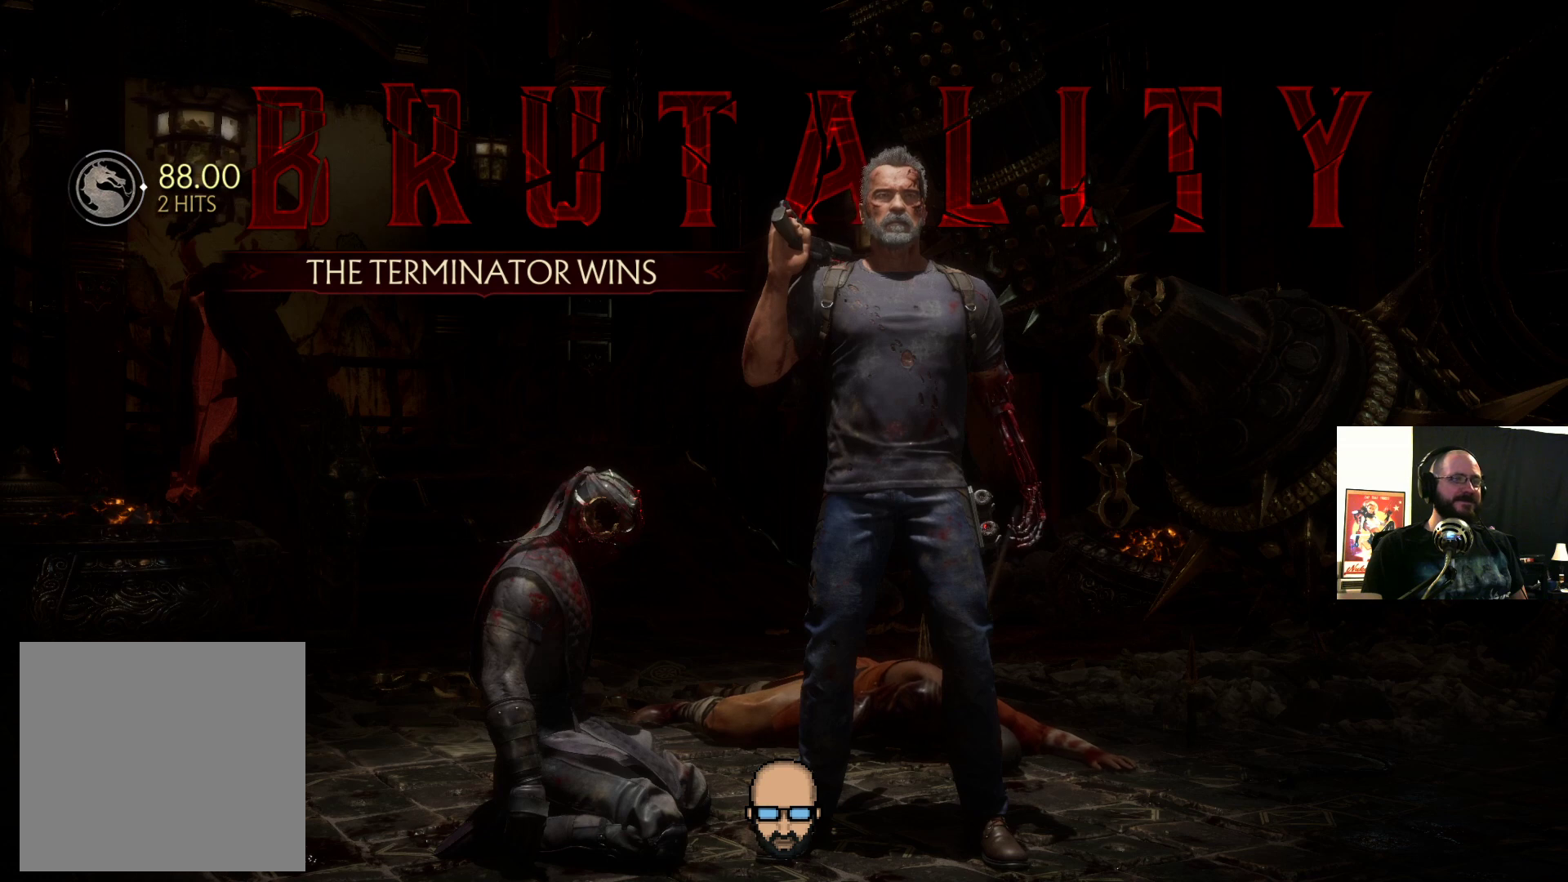
{"buttons": [], "events": [[33, "CROSS", "up"]]}
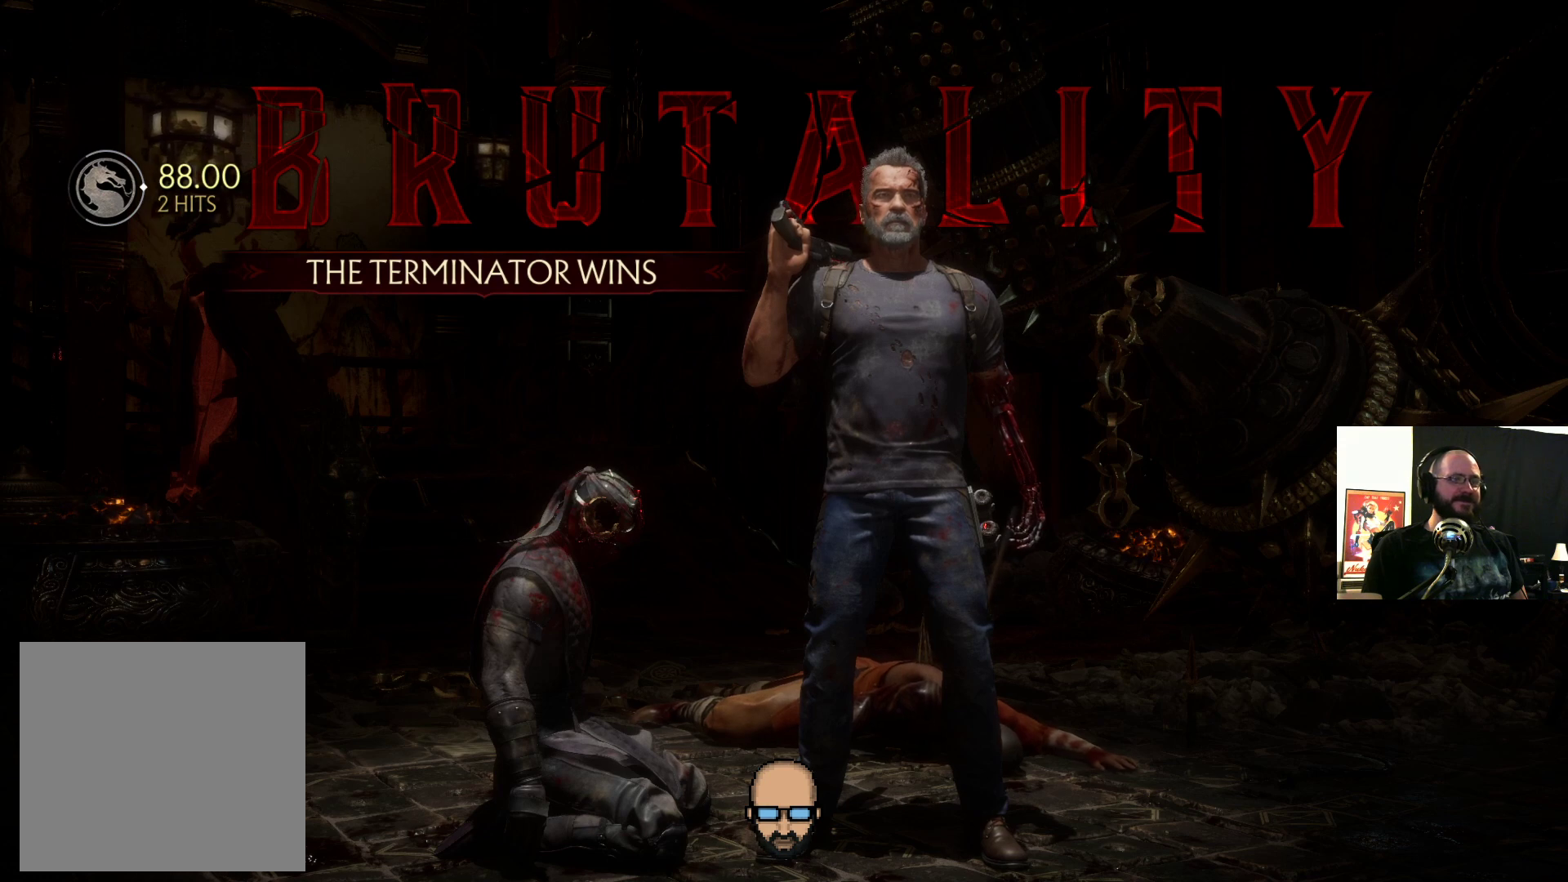
{"buttons": ["CROSS"], "events": [[467, "CROSS", "down"]]}
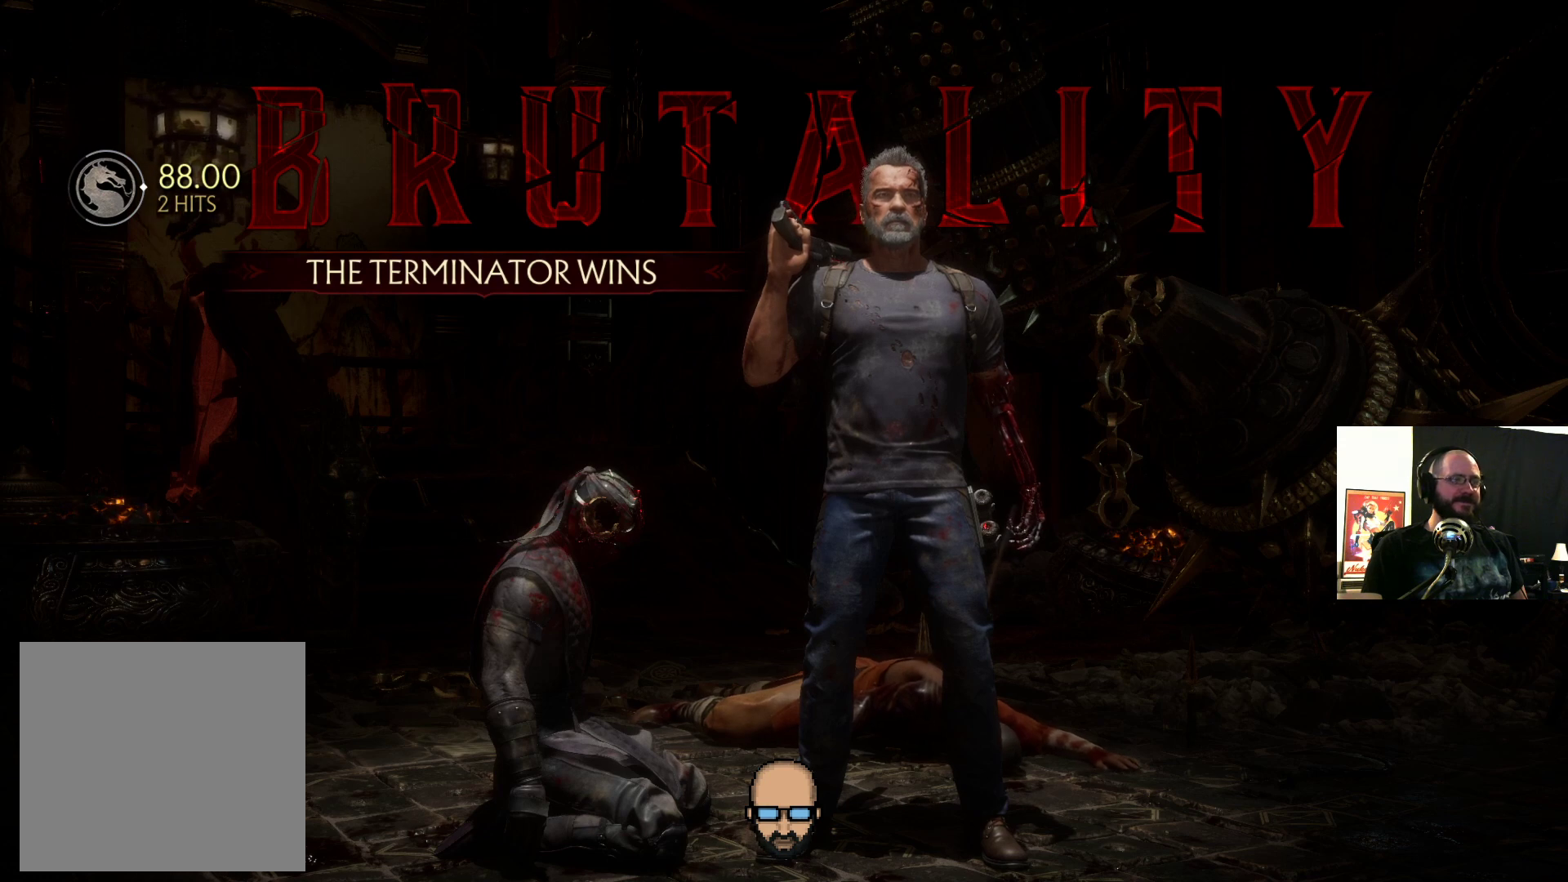
{"buttons": [], "events": [[67, "CROSS", "up"]]}
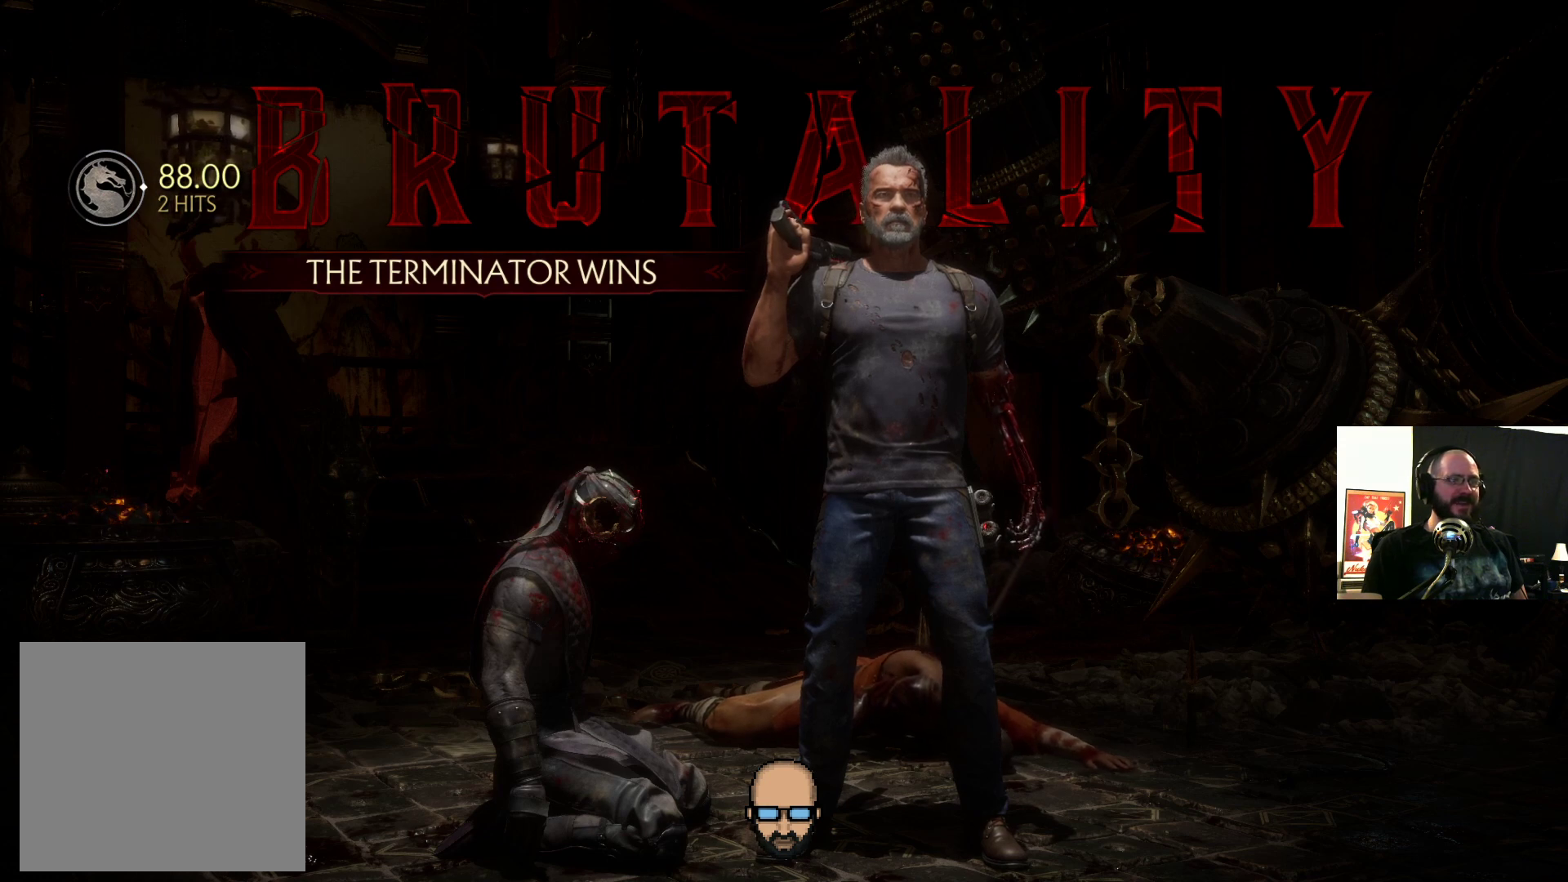
{"buttons": [], "events": []}
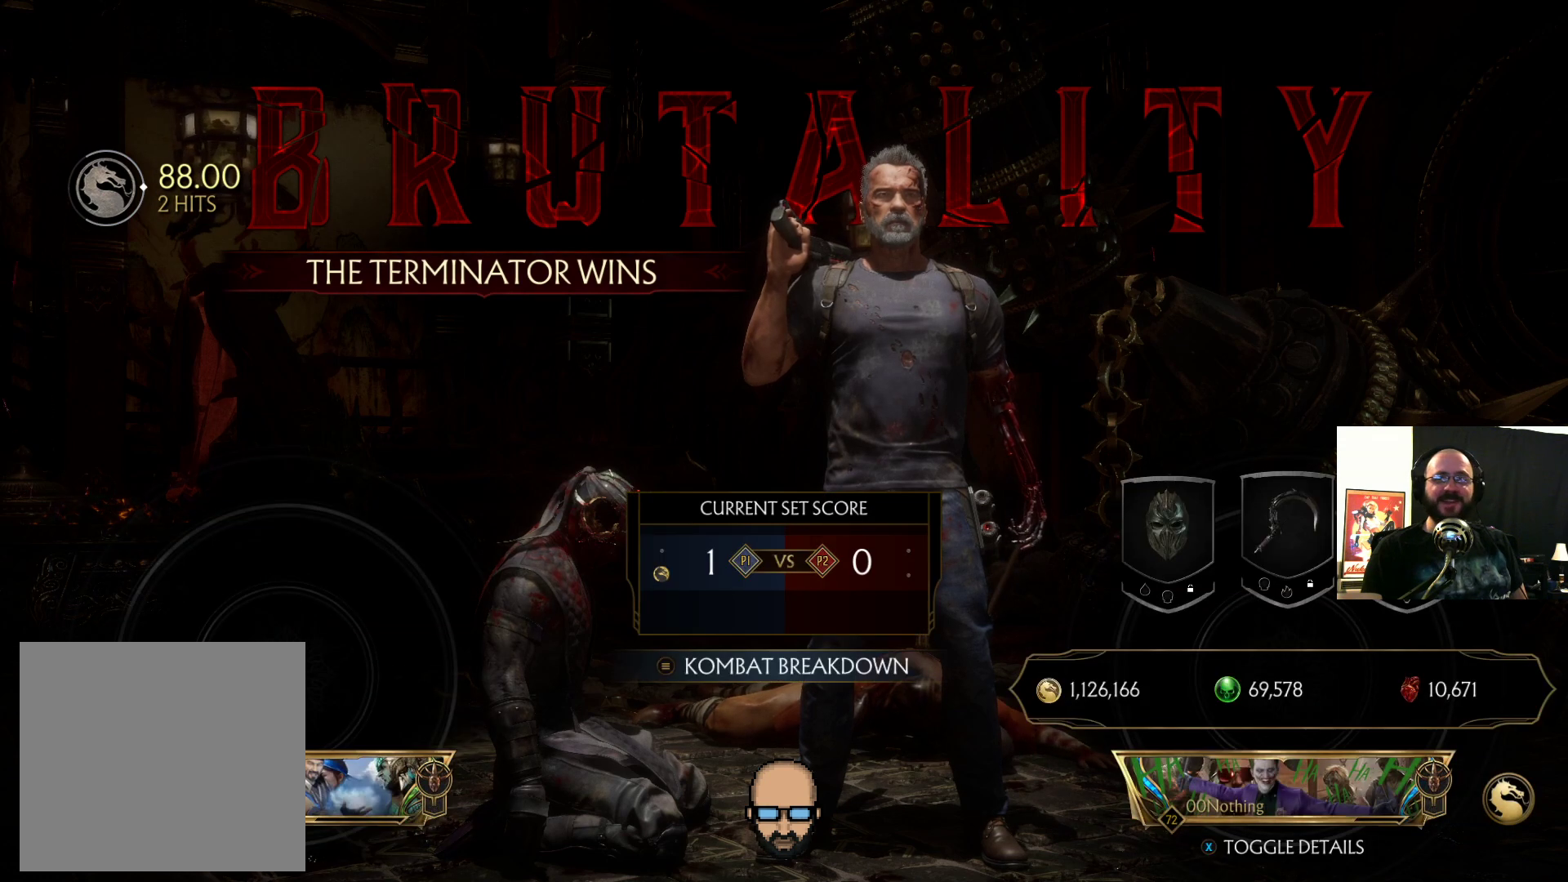
{"buttons": [], "events": []}
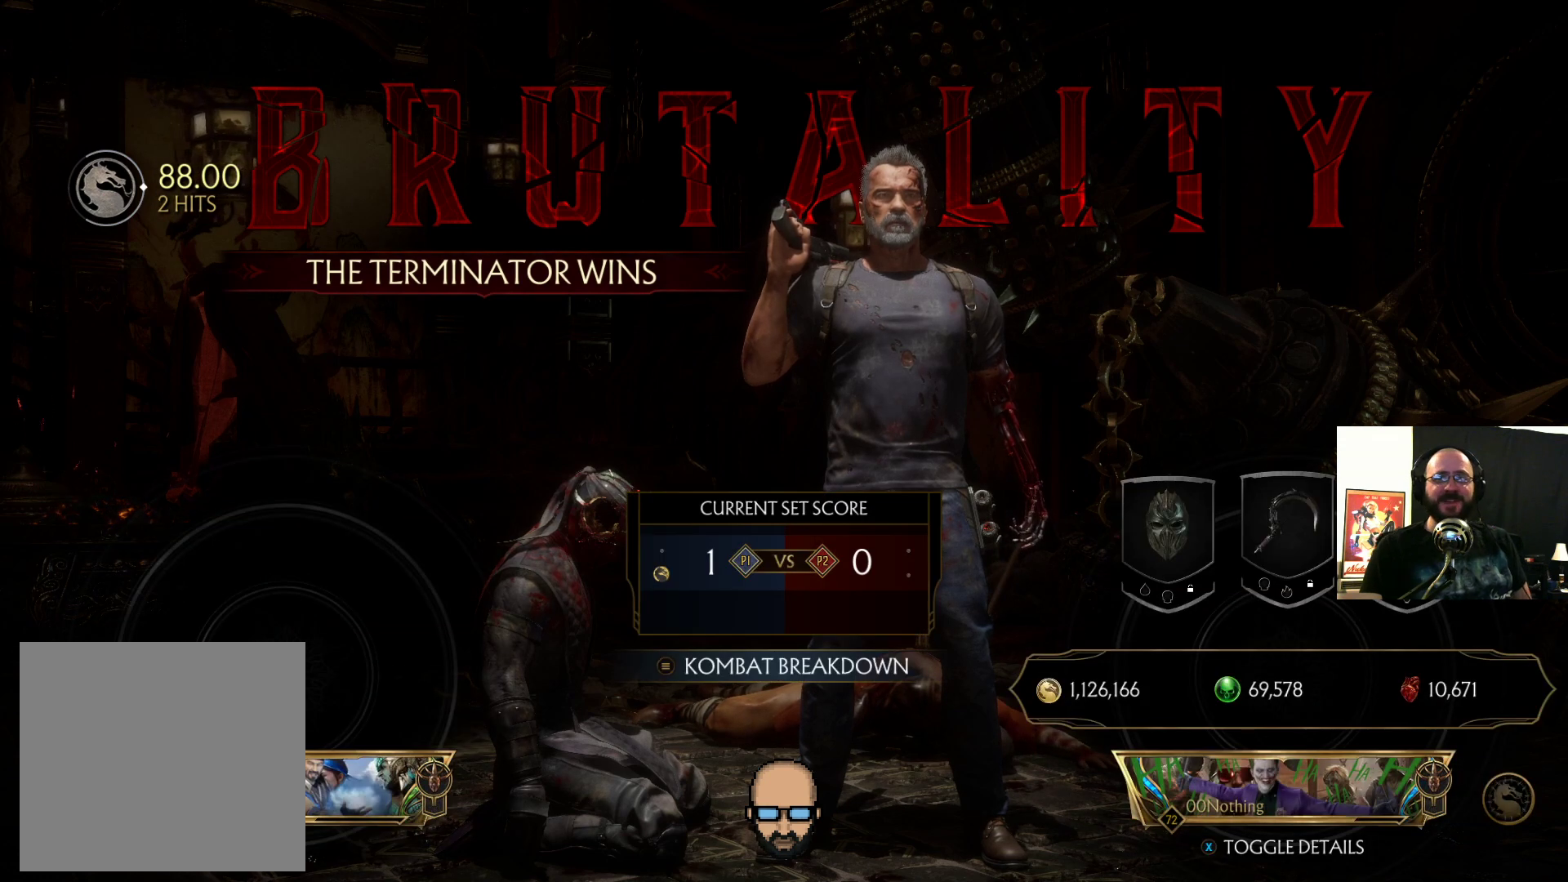
{"buttons": [], "events": []}
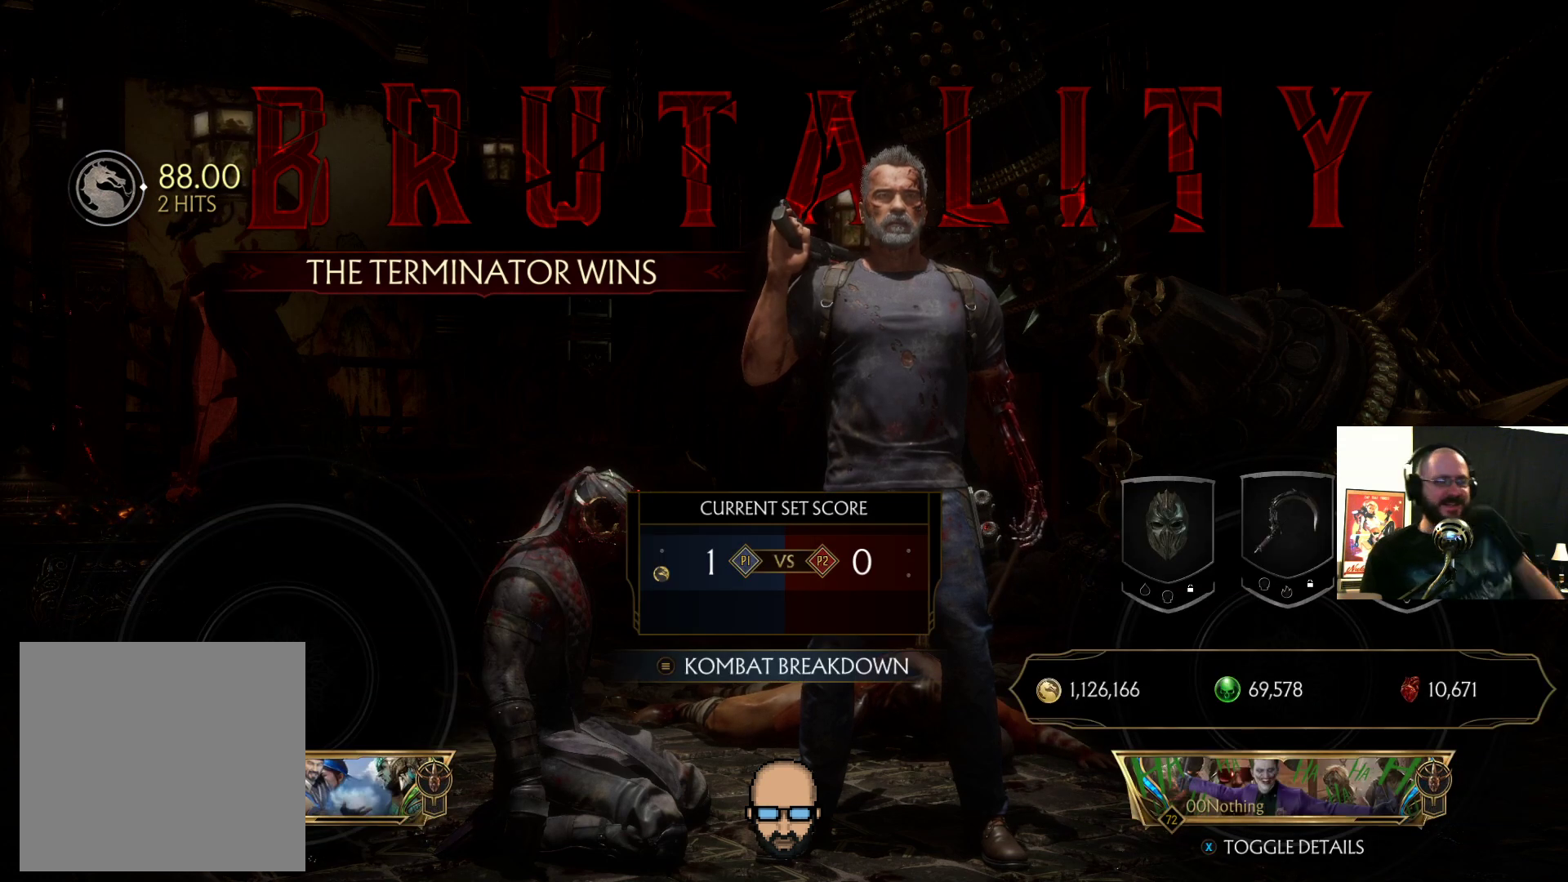
{"buttons": ["CROSS"], "events": [[500, "CROSS", "down"]]}
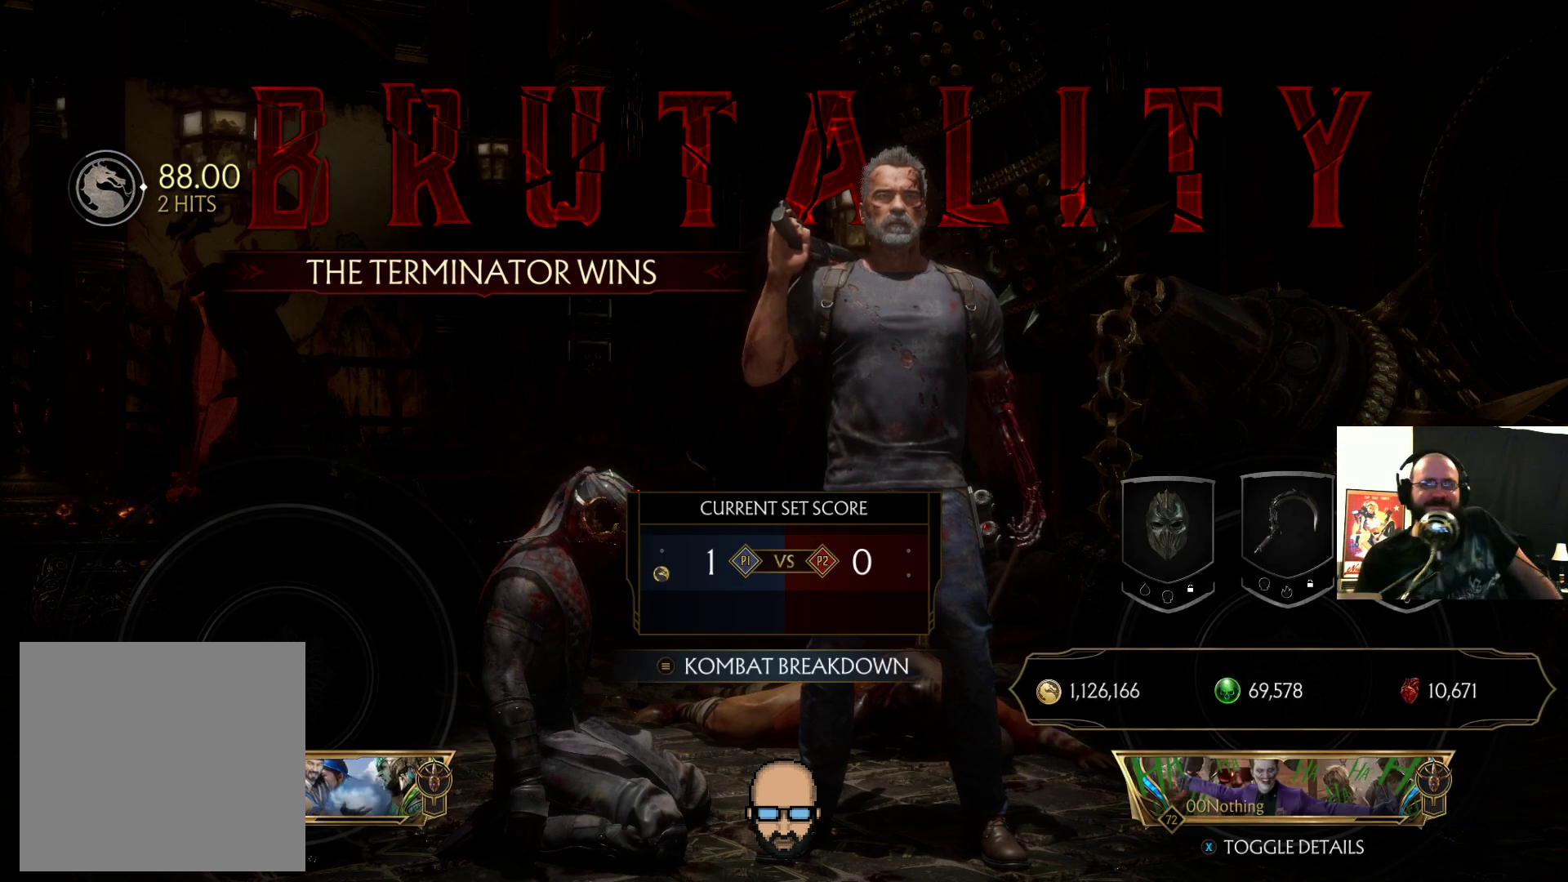
{"buttons": [], "events": [[133, "CROSS", "up"]]}
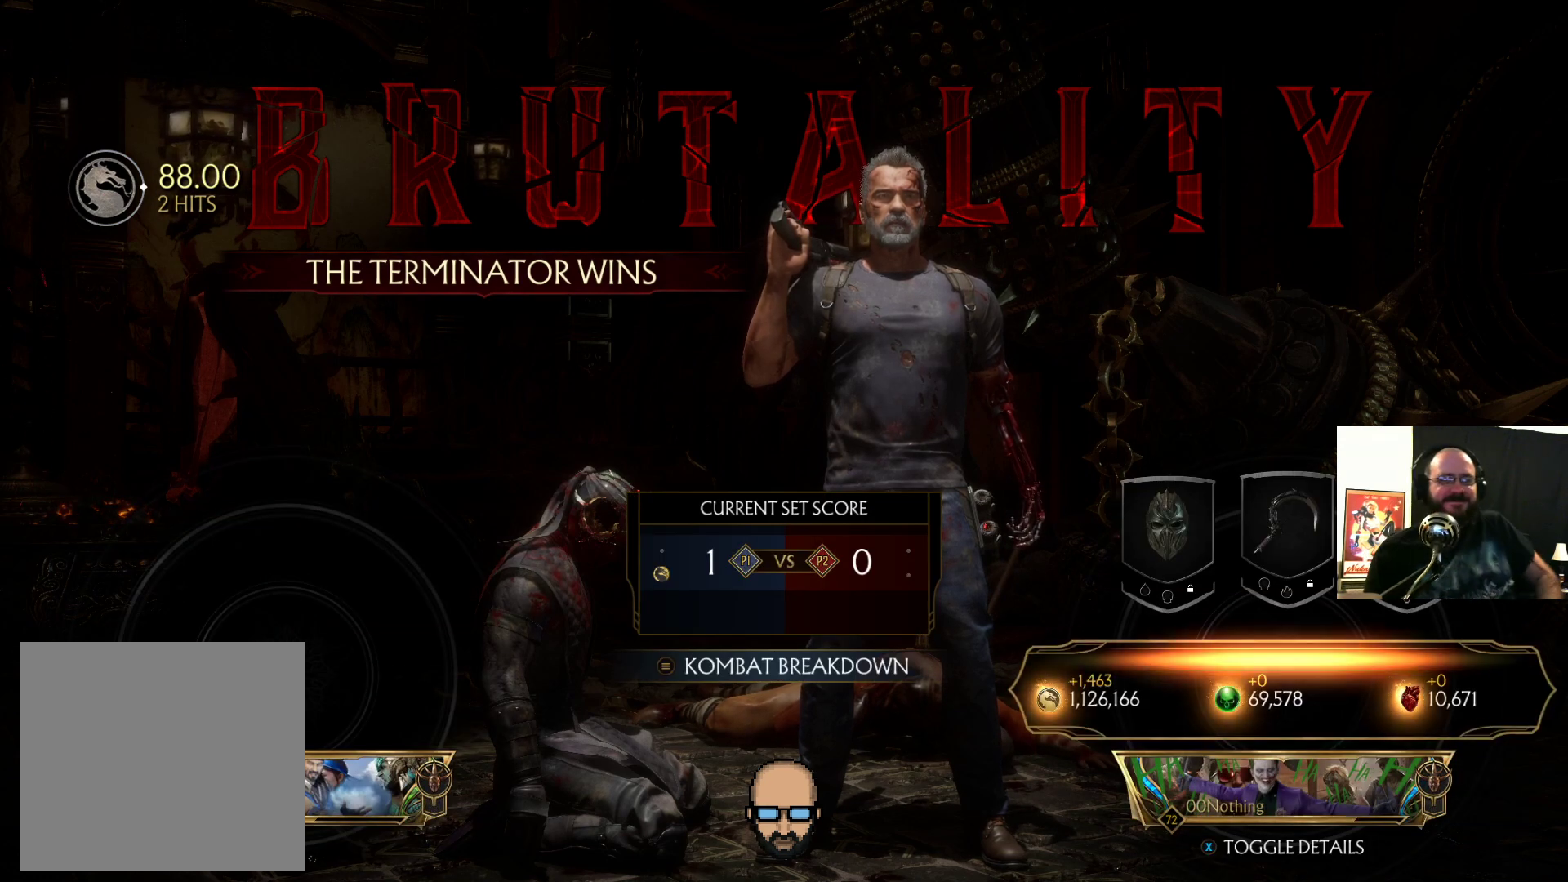
{"buttons": [], "events": []}
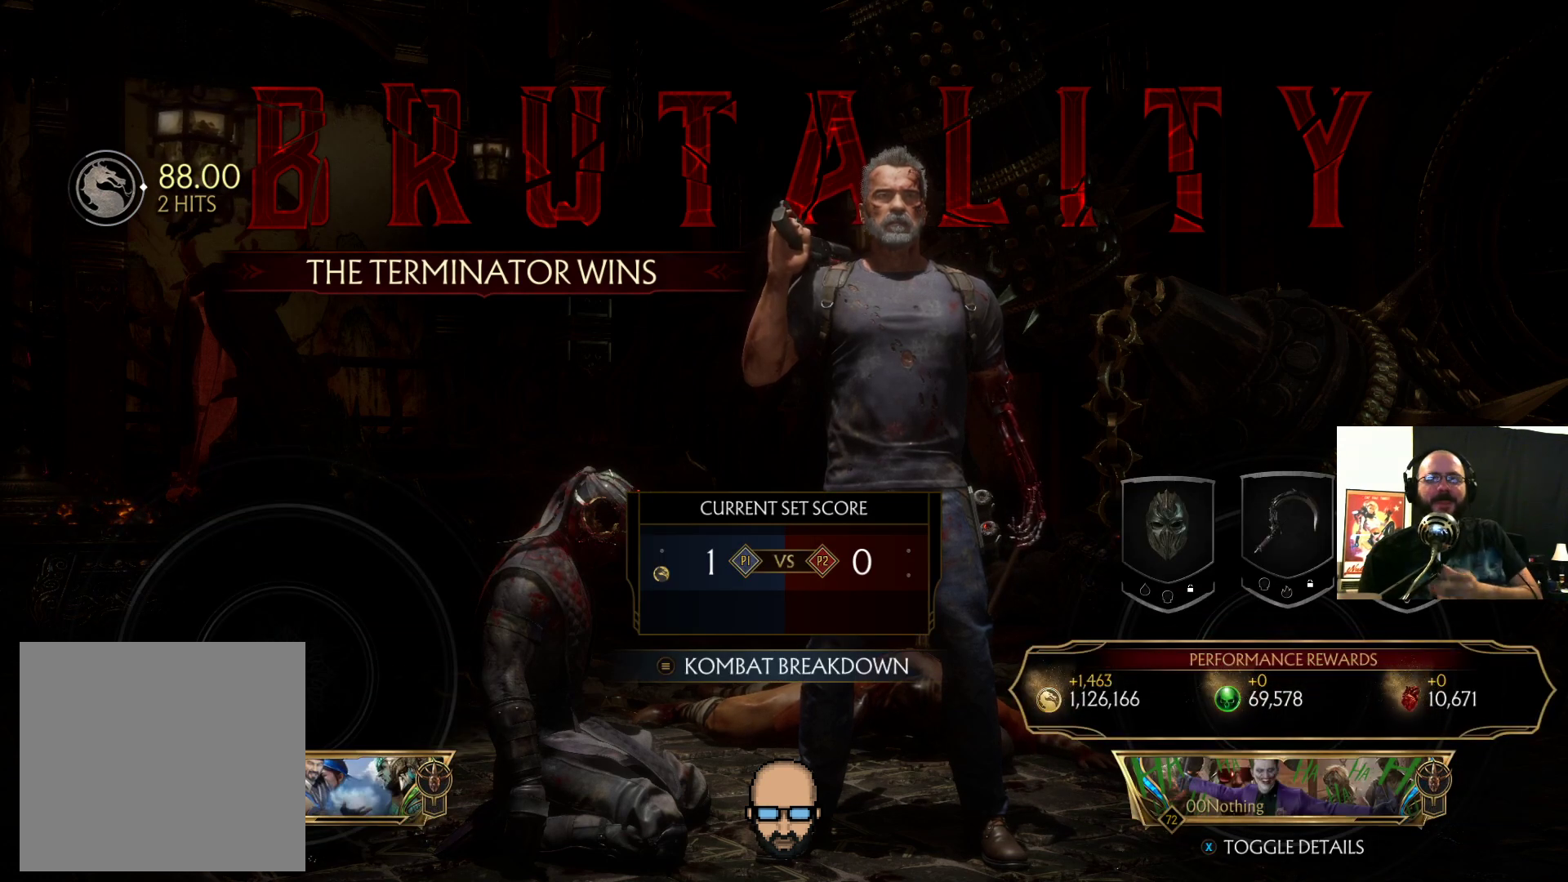
{"buttons": [], "events": []}
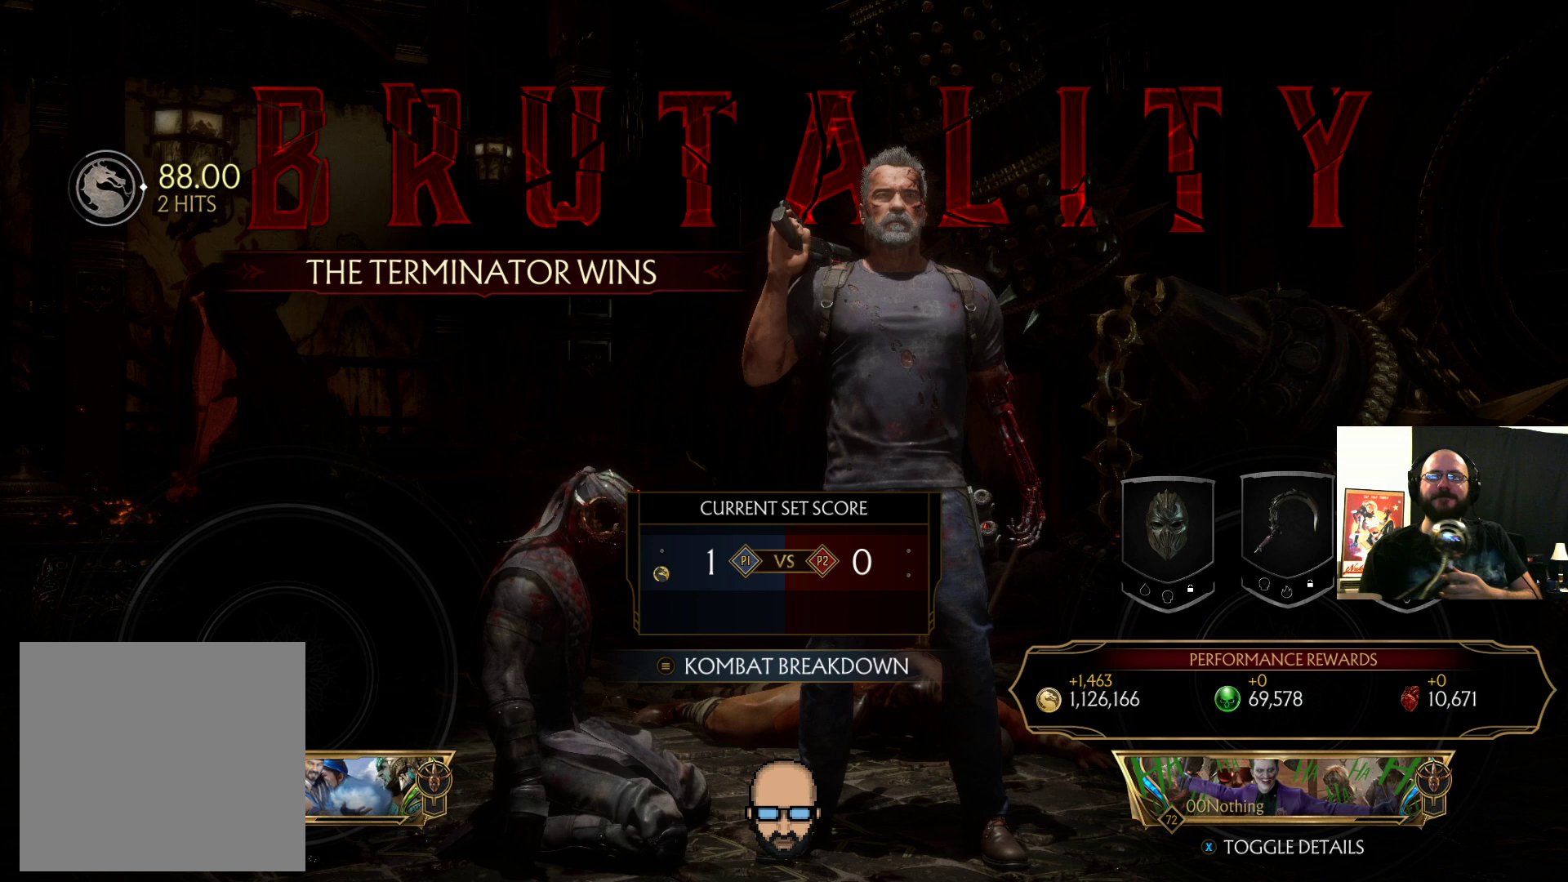
{"buttons": [], "events": []}
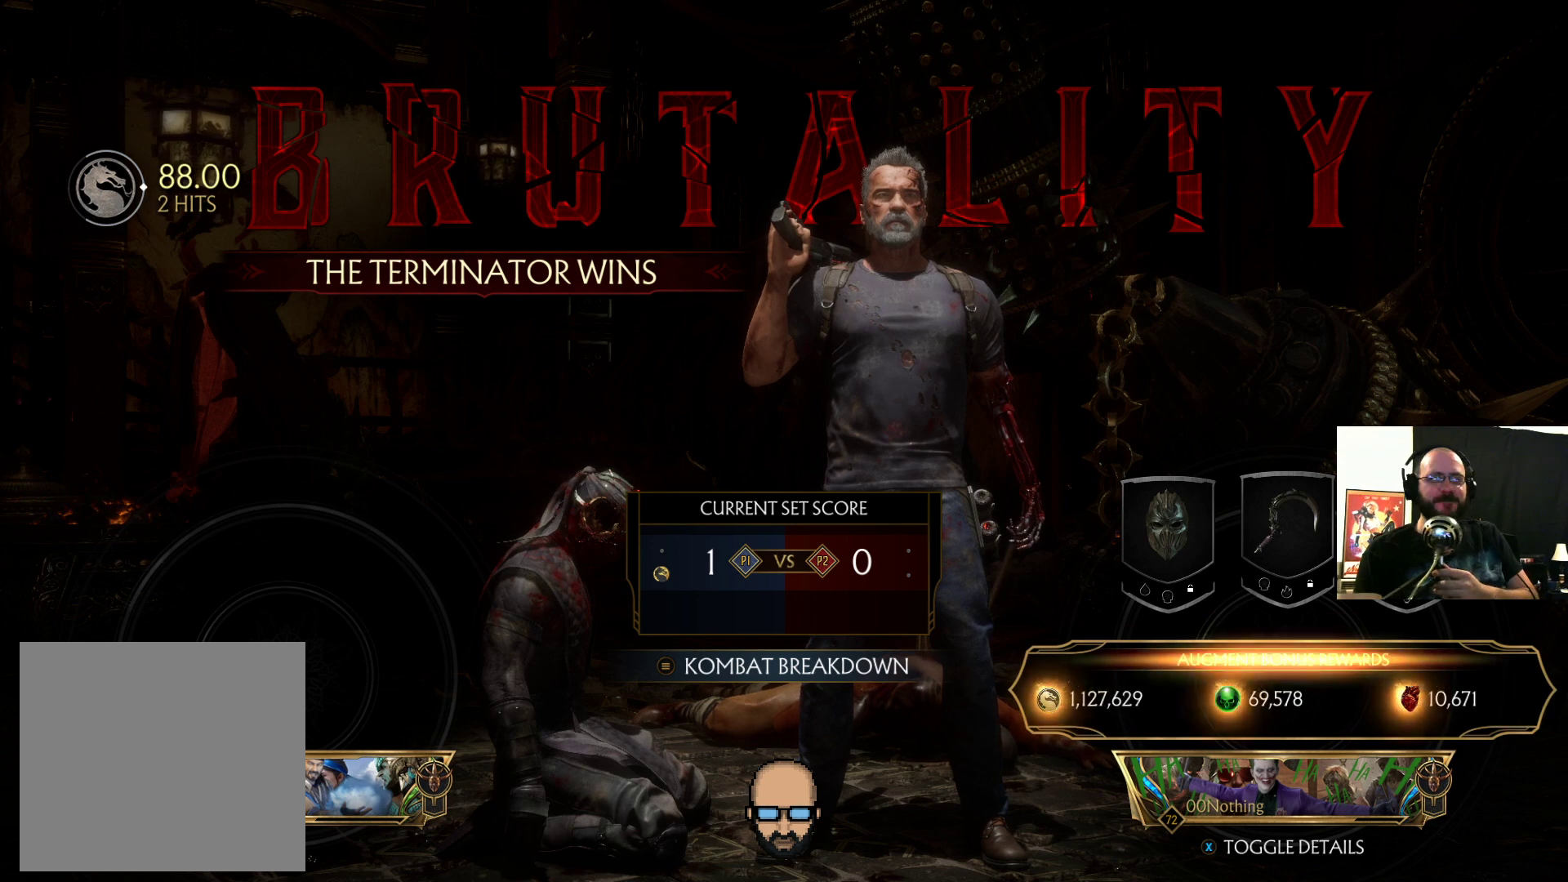
{"buttons": [], "events": []}
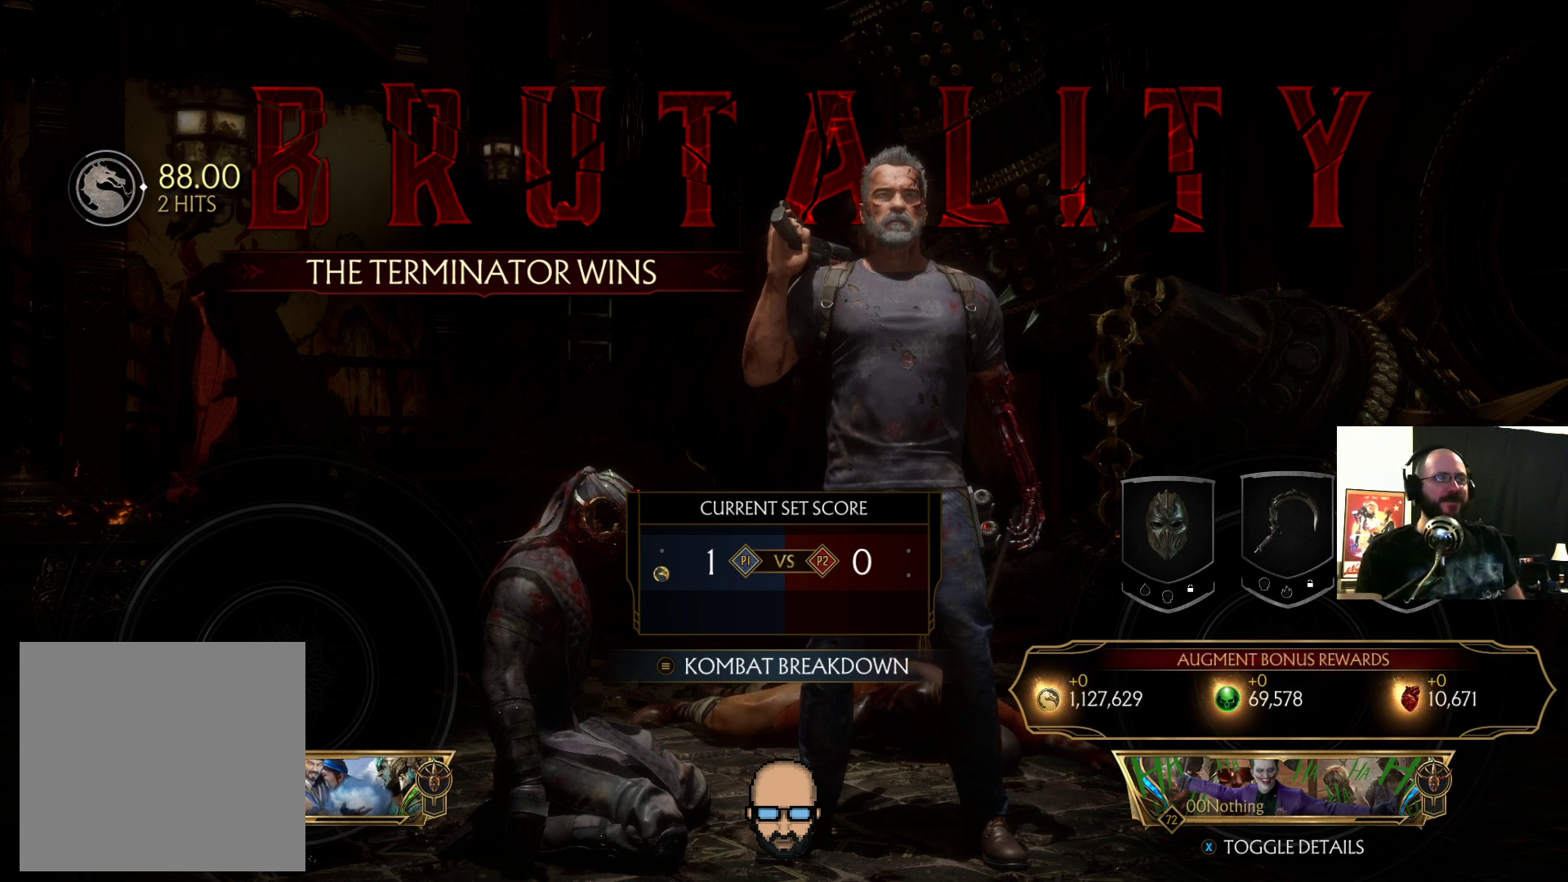
{"buttons": [], "events": [[133, "CROSS", "down"], [267, "CROSS", "up"]]}
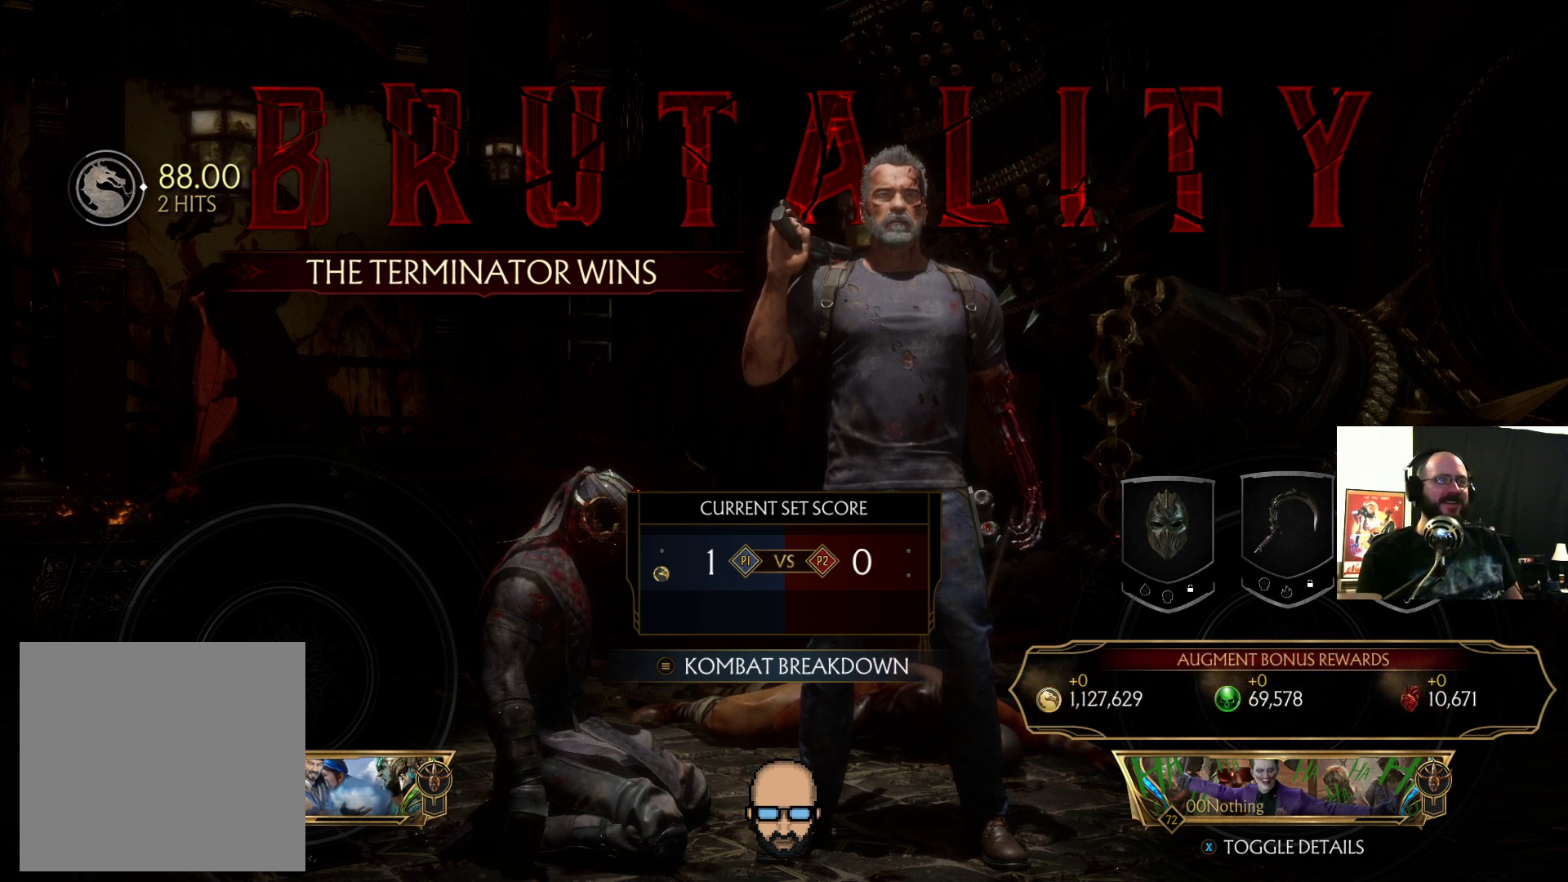
{"buttons": [], "events": []}
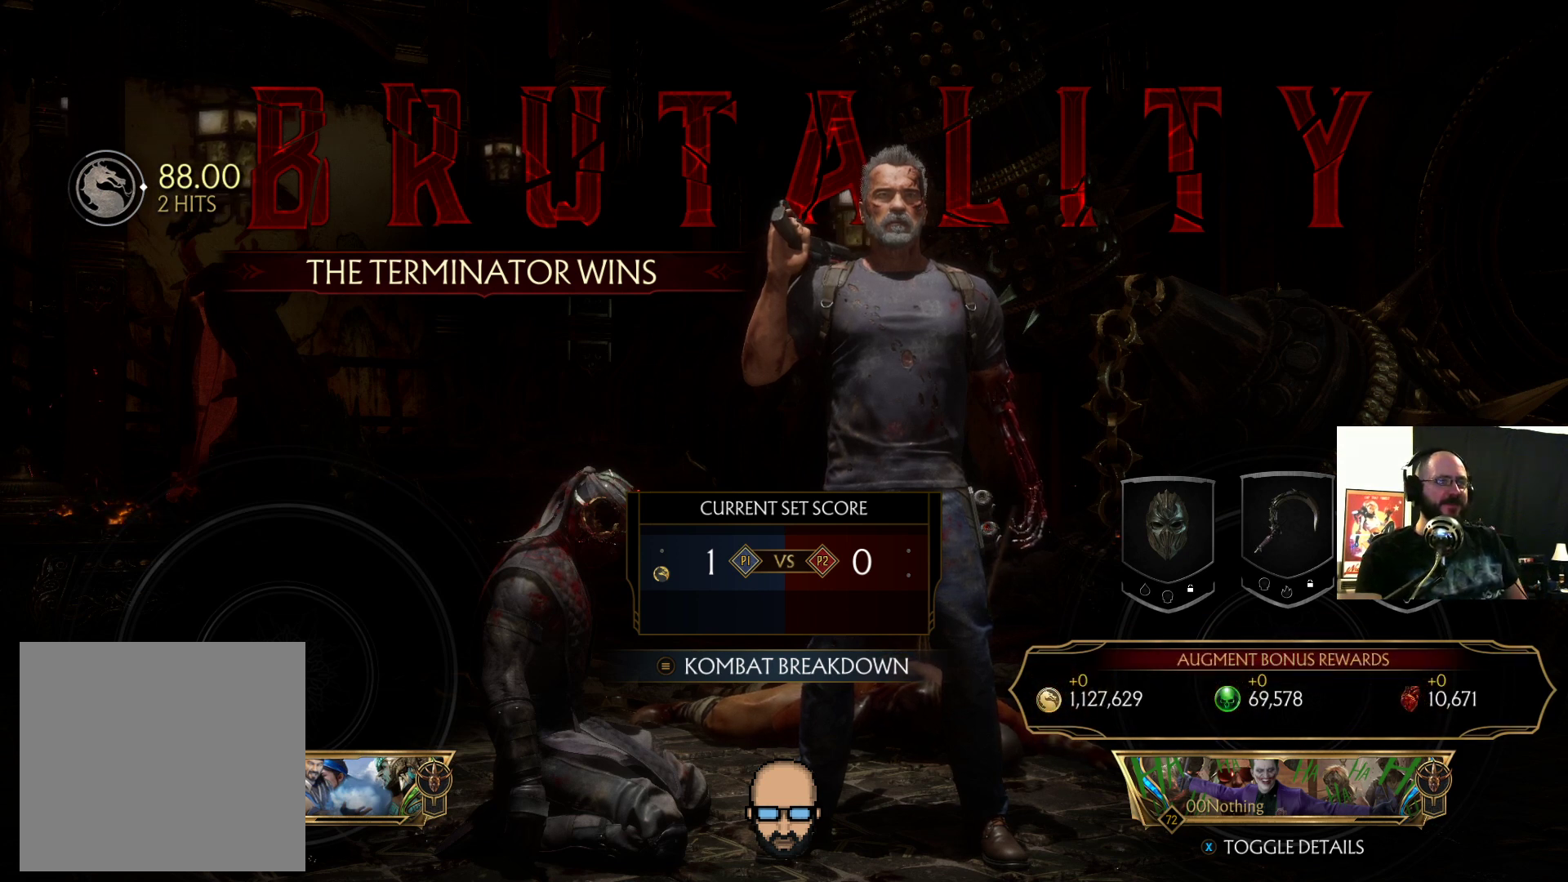
{"buttons": [], "events": [[67, "CROSS", "down"], [133, "CROSS", "up"]]}
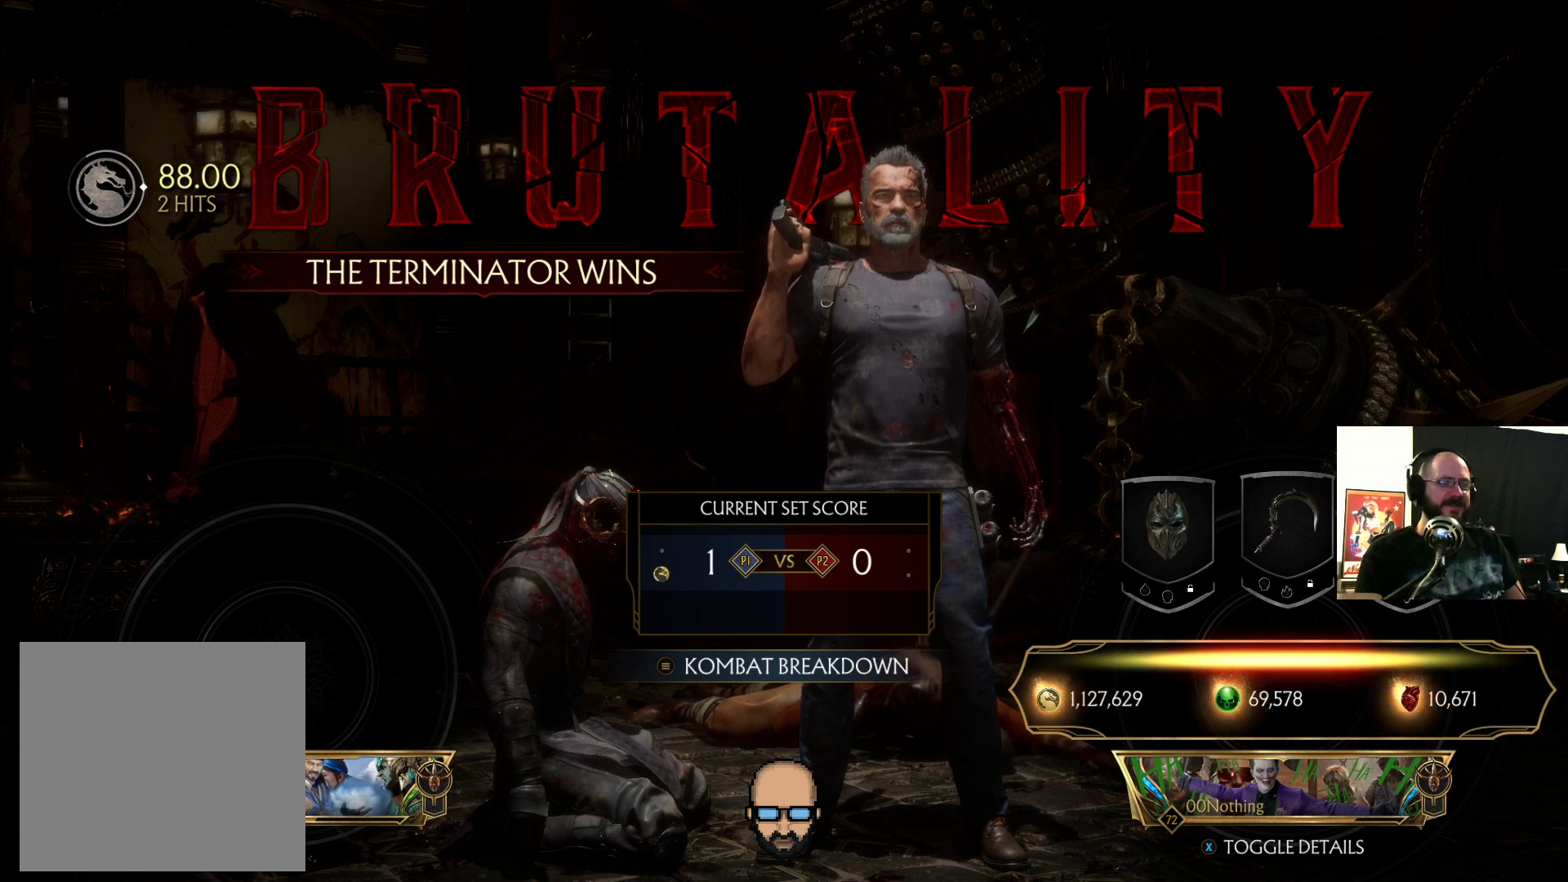
{"buttons": [], "events": []}
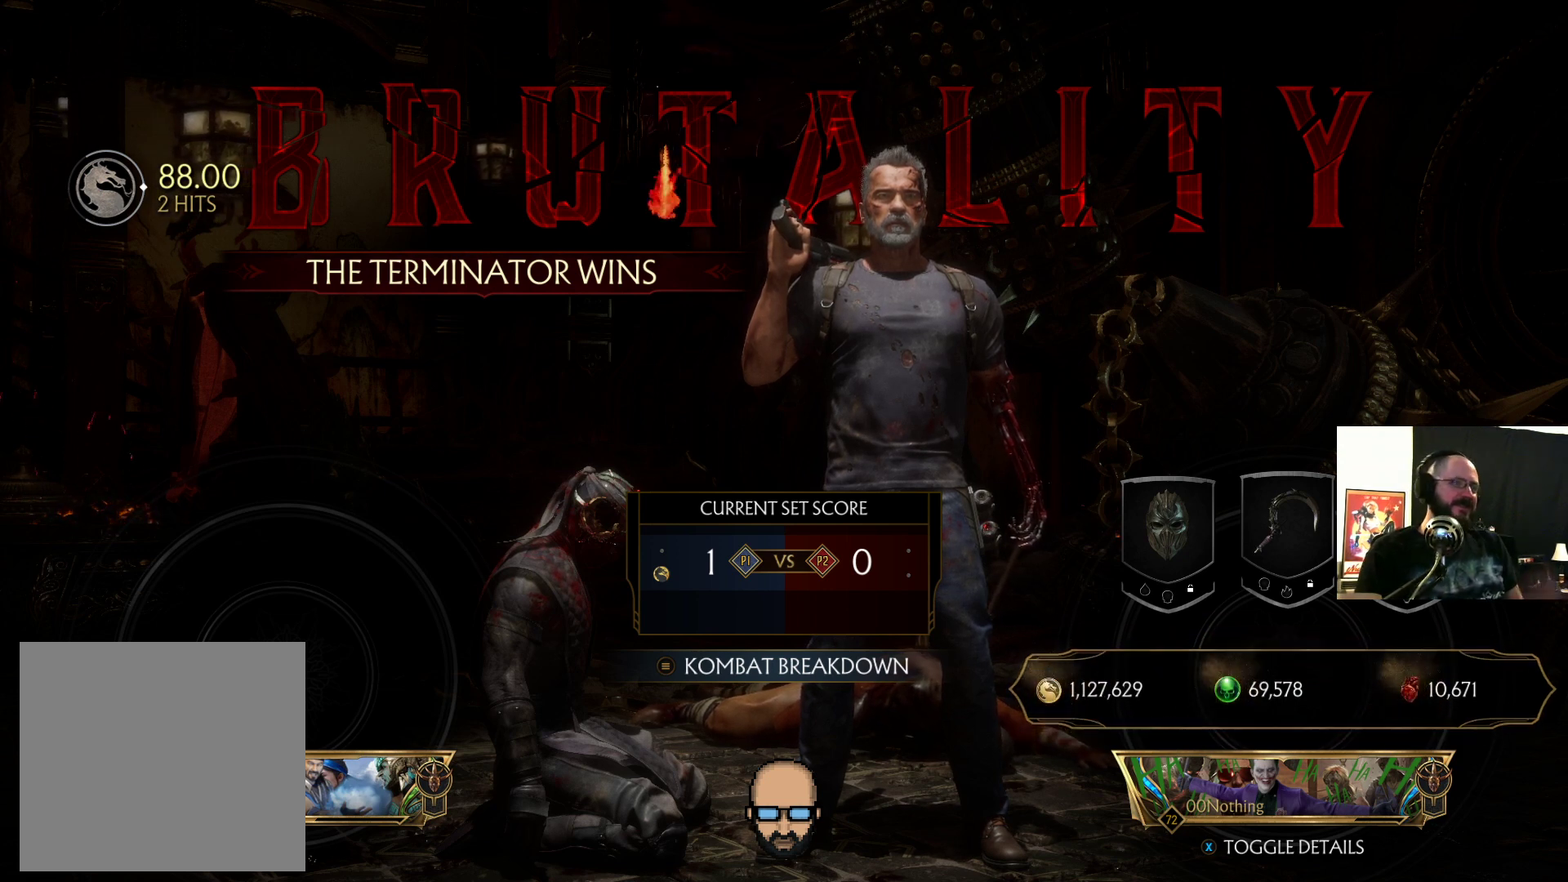
{"buttons": [], "events": []}
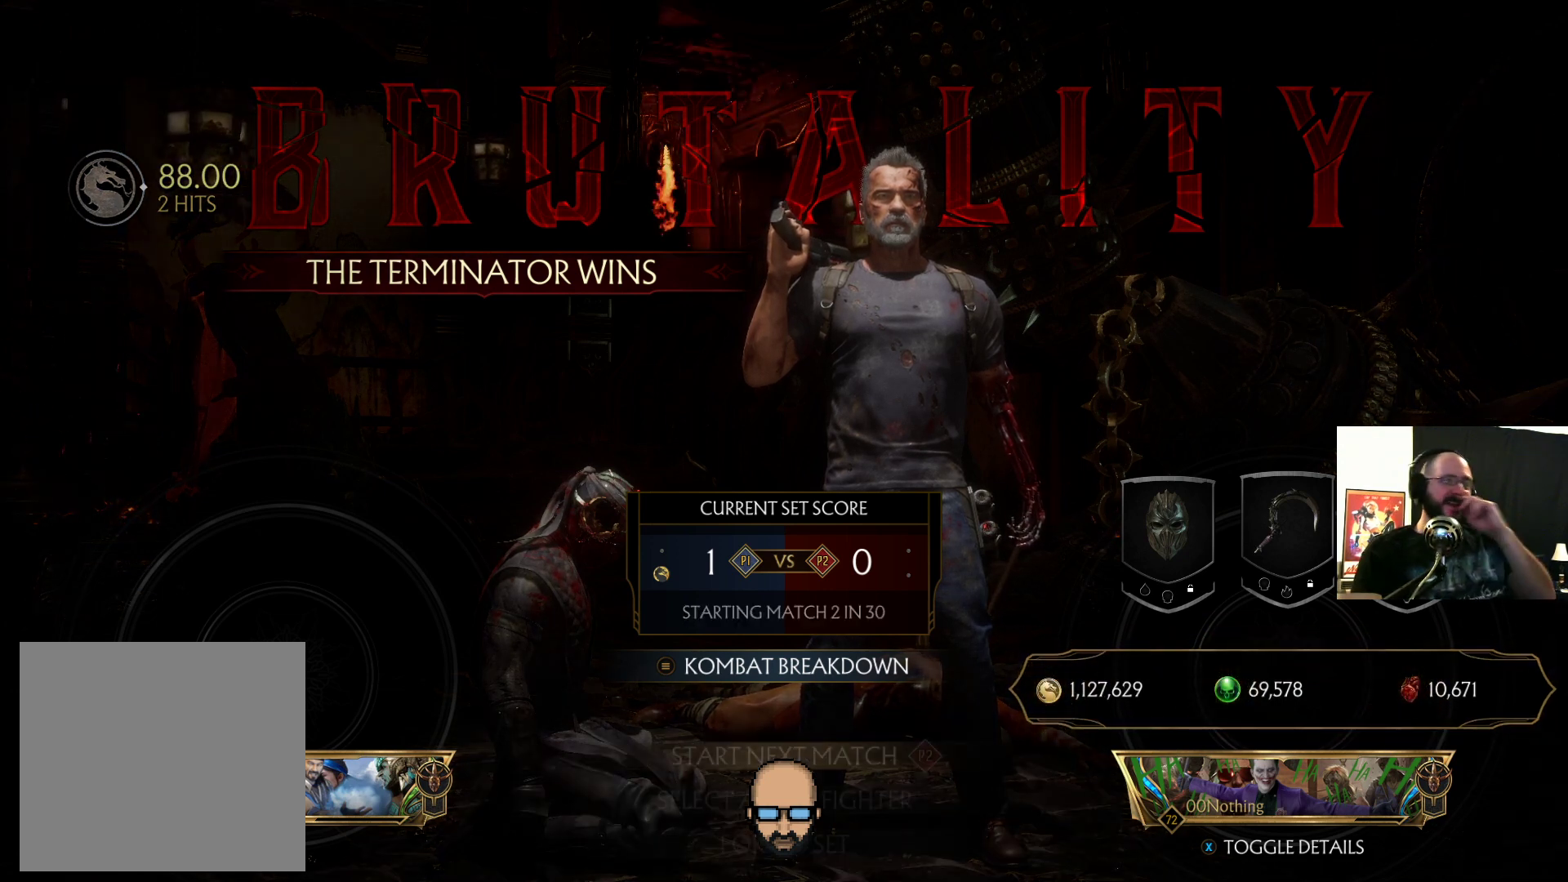
{"buttons": [], "events": []}
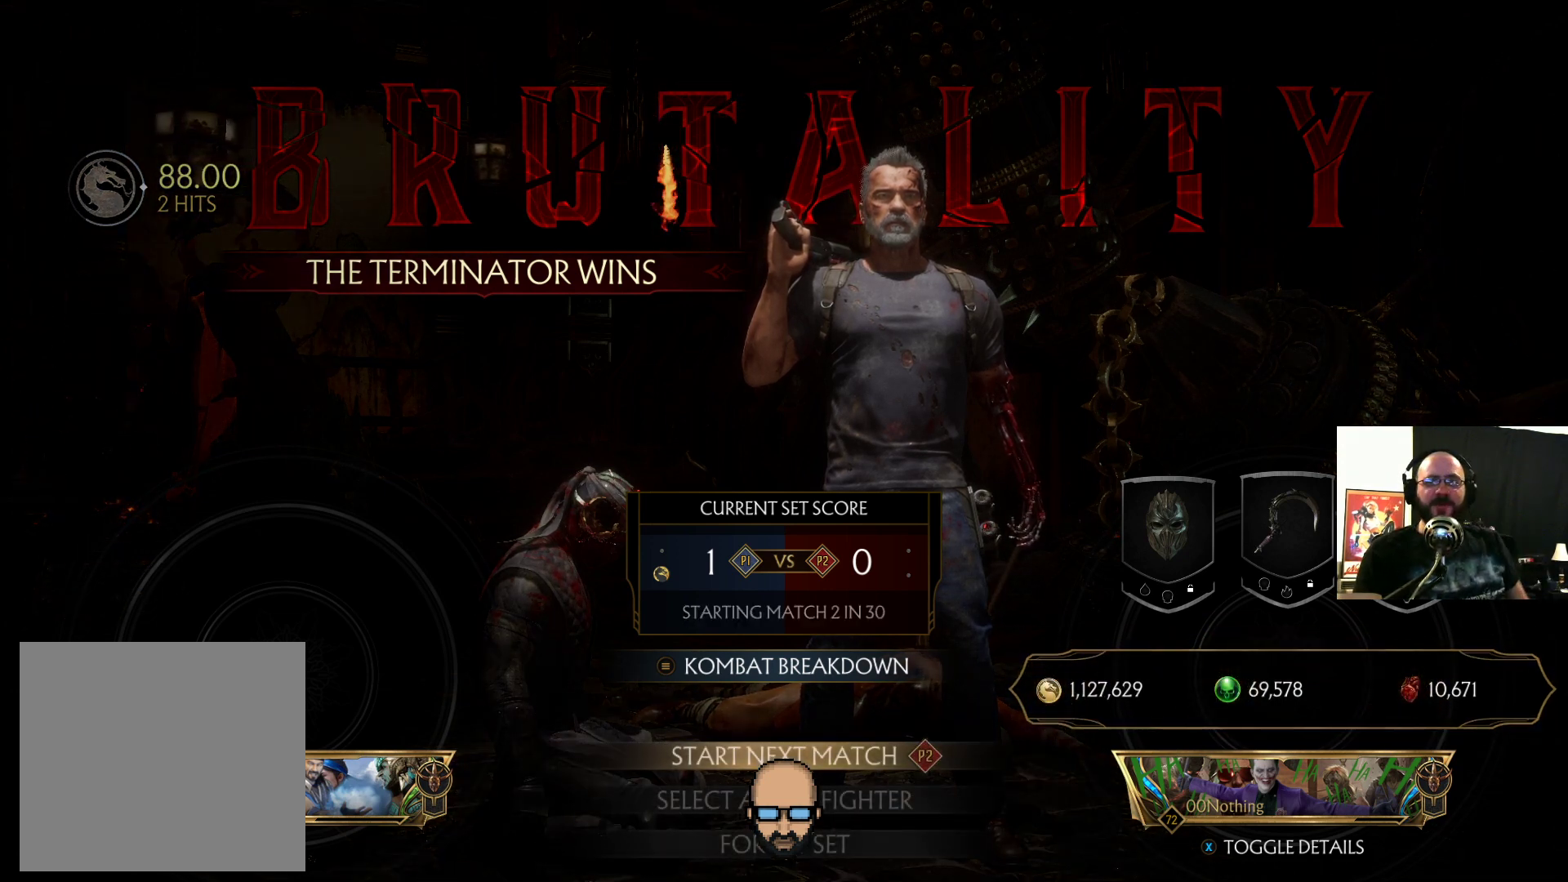
{"buttons": [], "events": []}
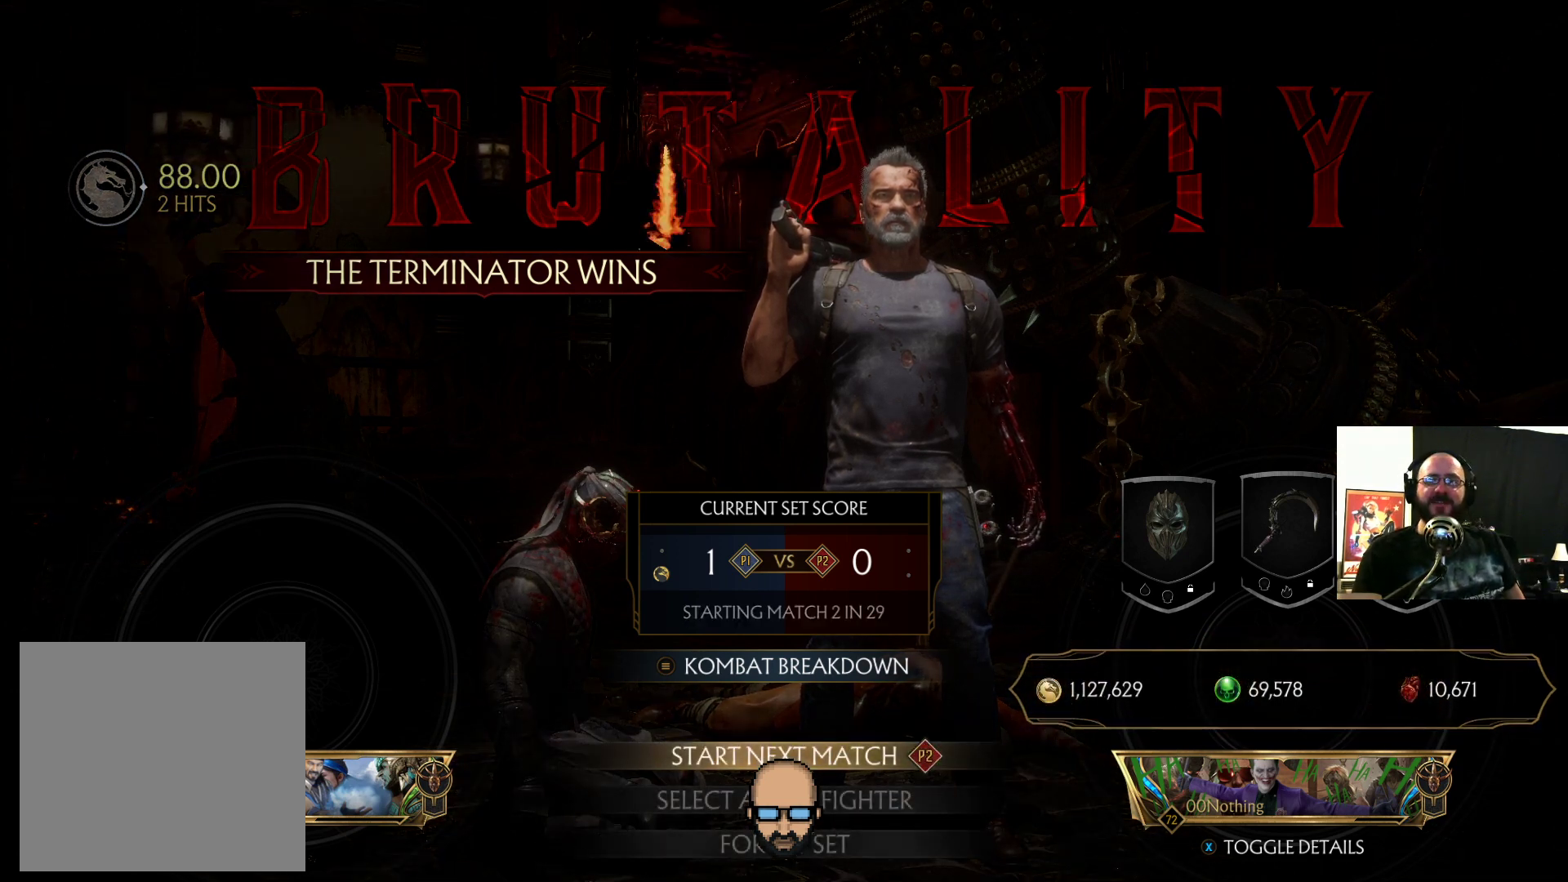
{"buttons": [], "events": []}
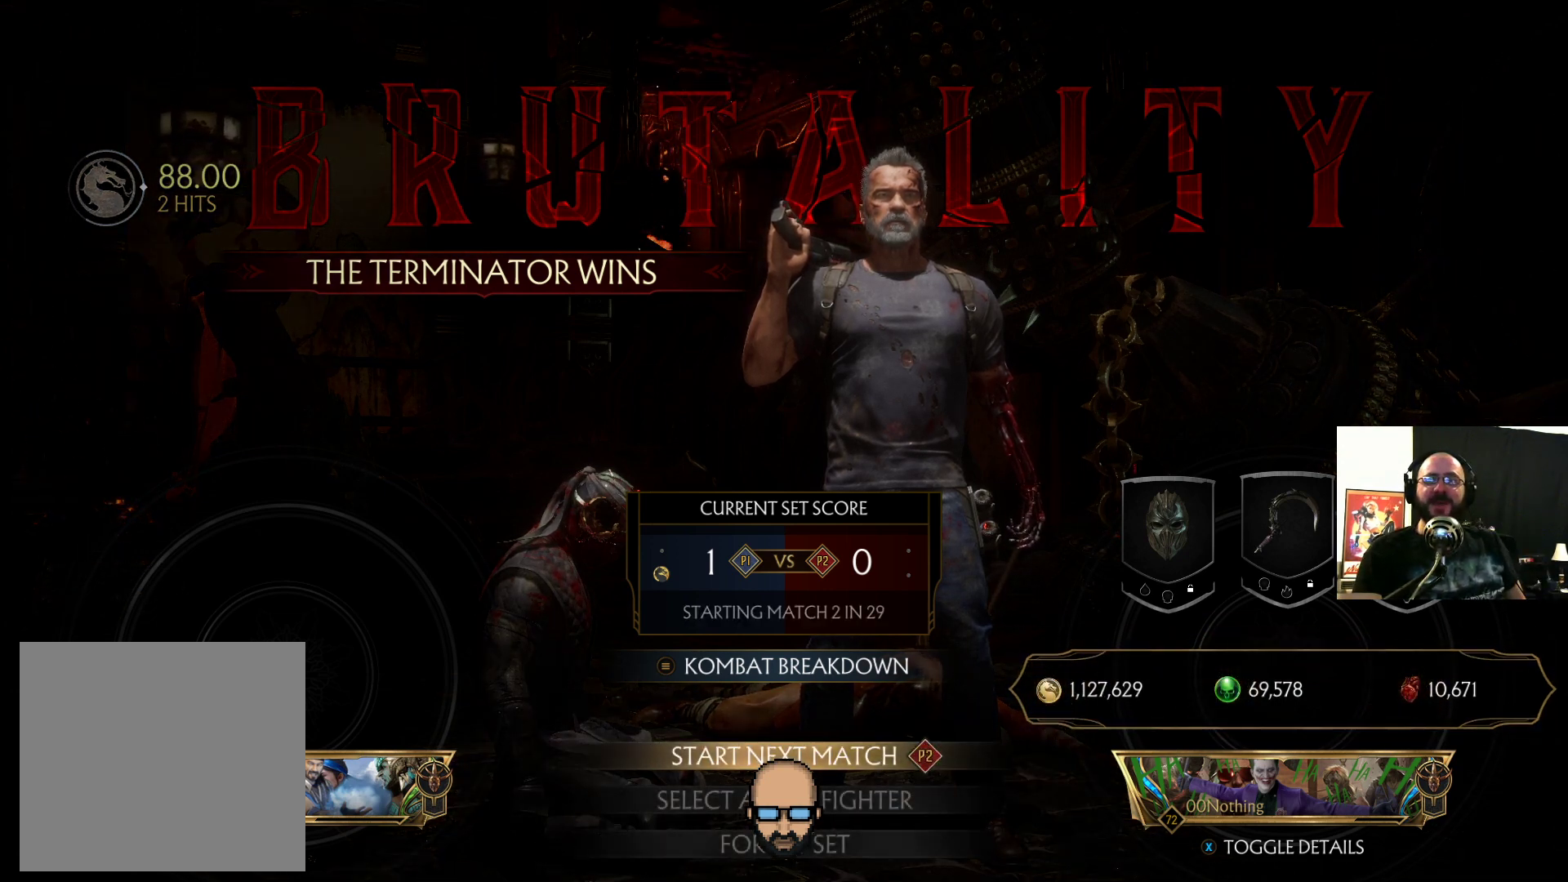
{"buttons": [], "events": []}
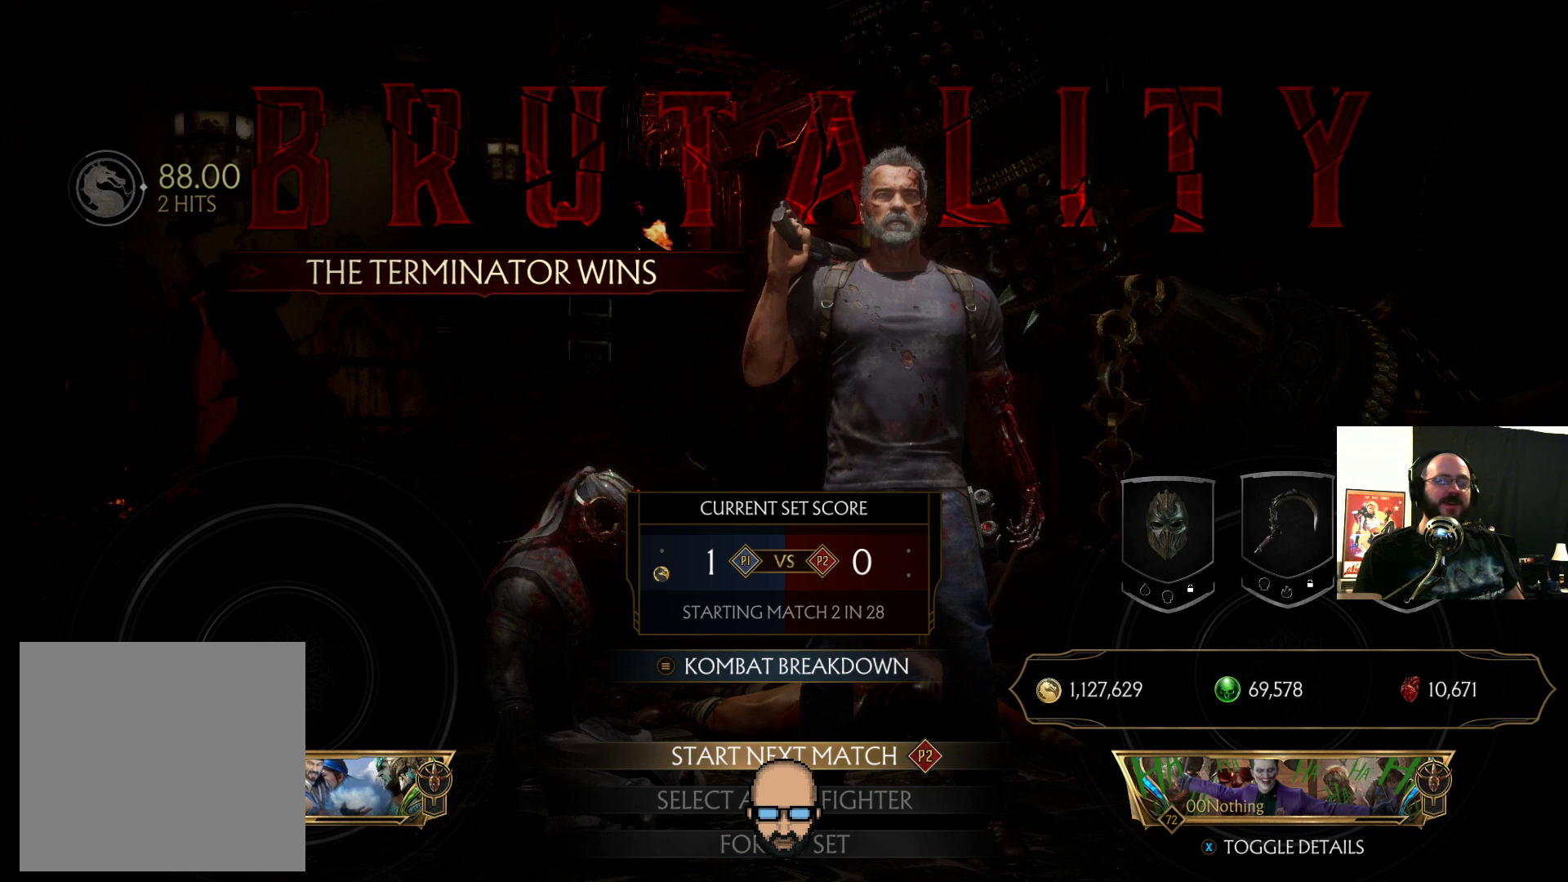
{"buttons": [], "events": [[433, "CROSS", "down"], [500, "CROSS", "up"]]}
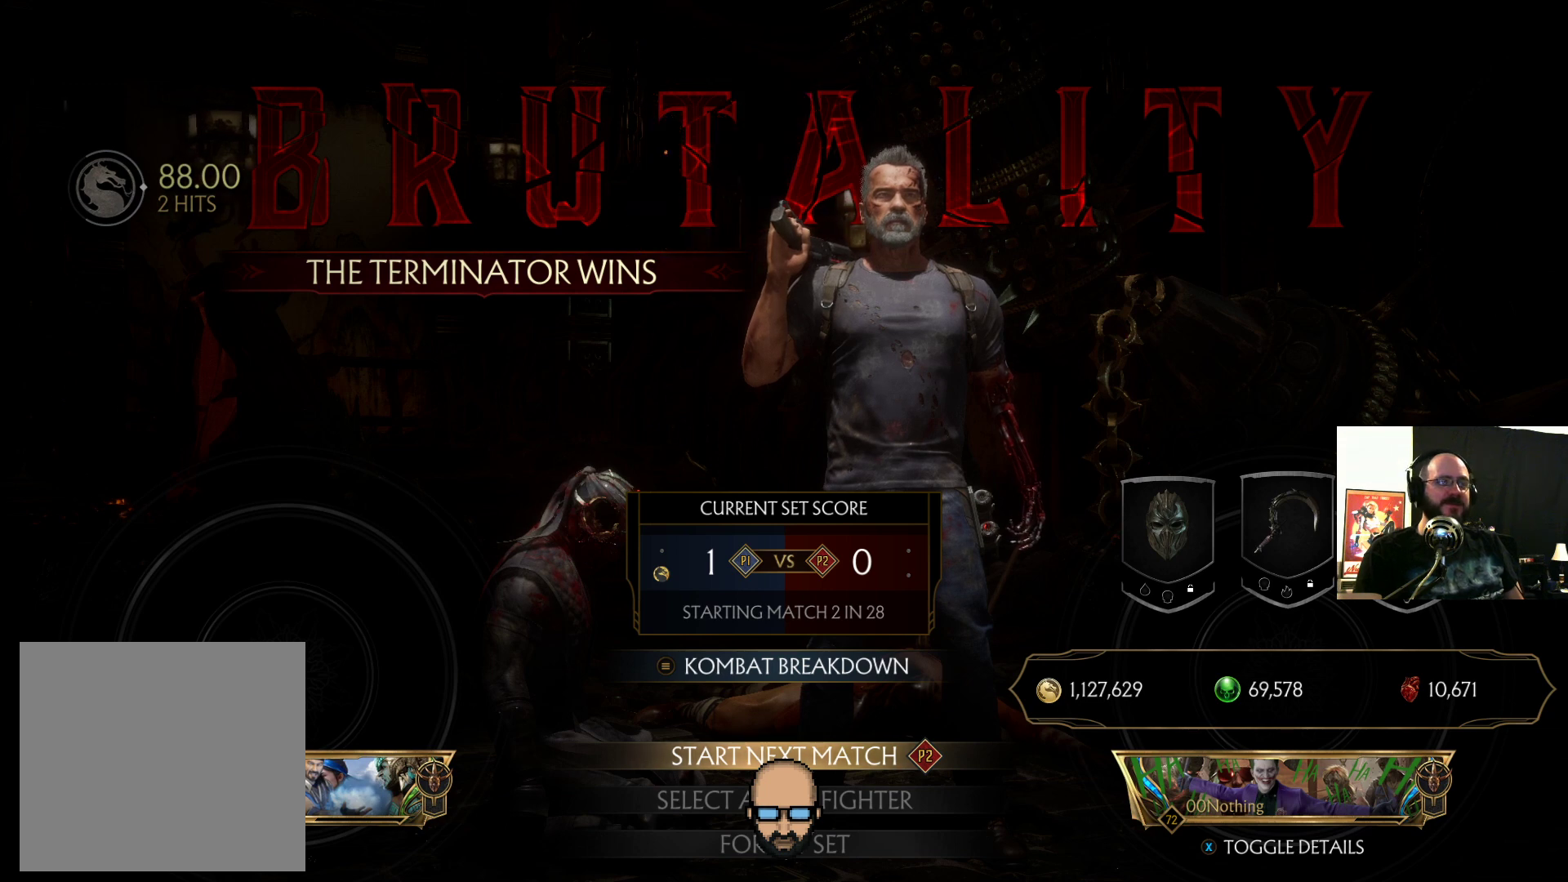
{"buttons": [], "events": []}
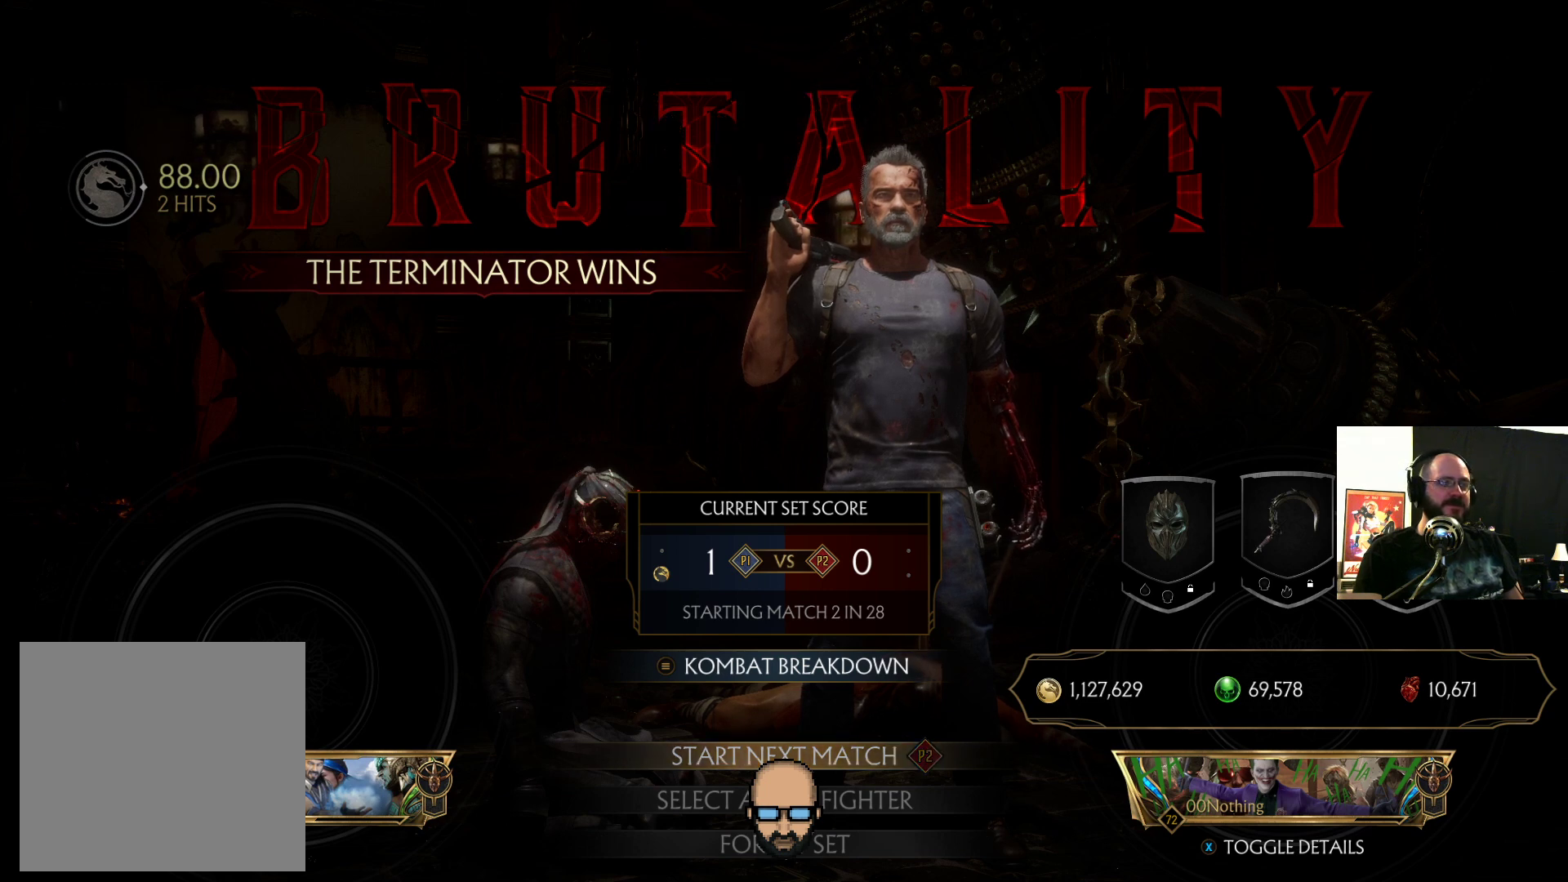
{"buttons": [], "events": []}
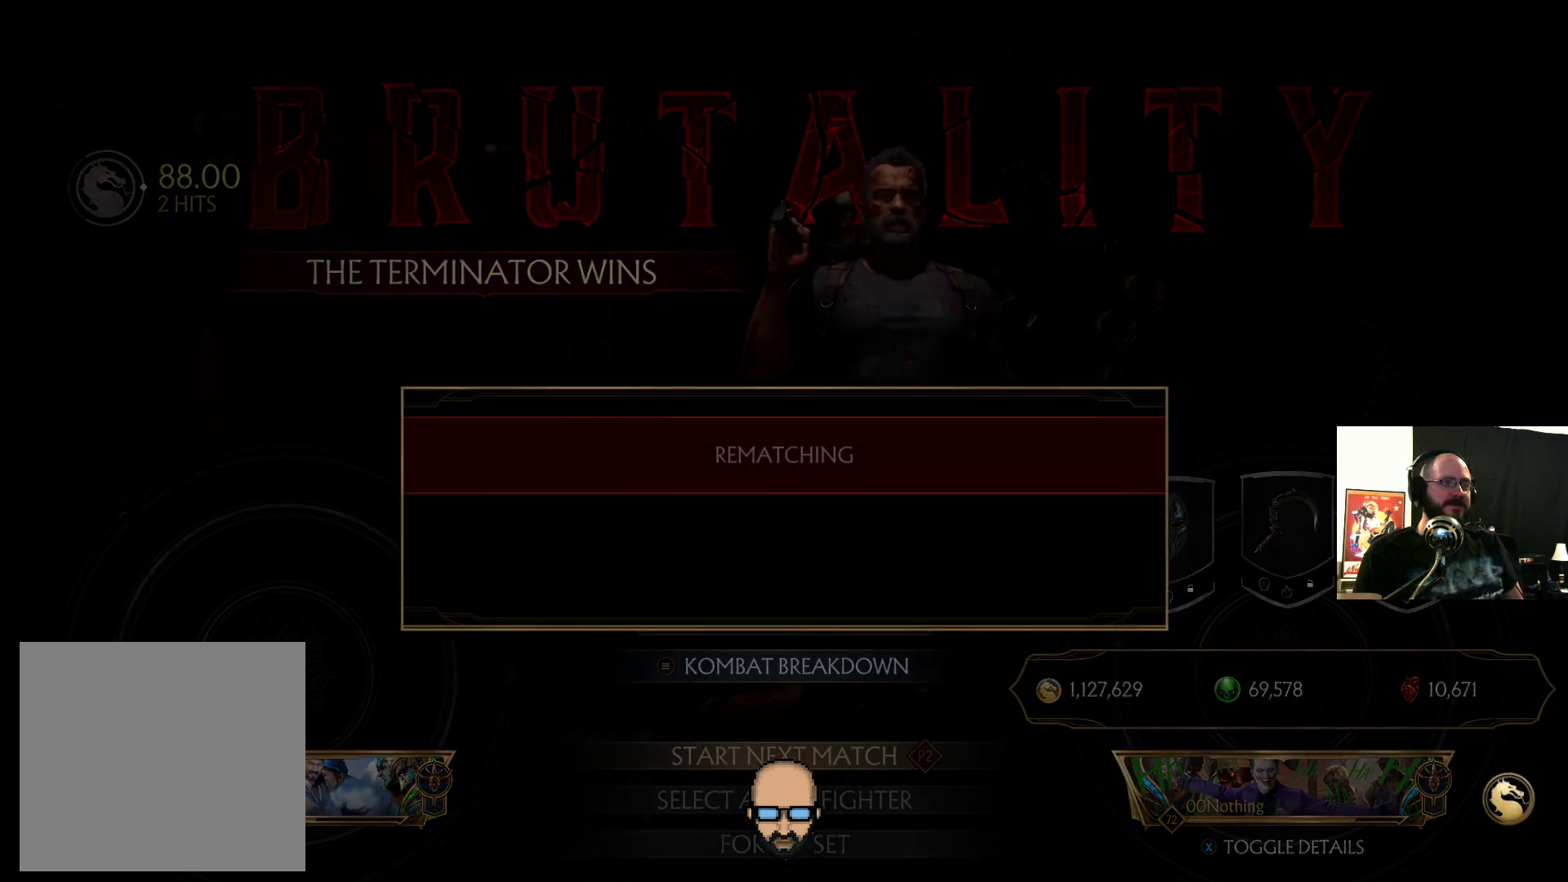
{"buttons": [], "events": []}